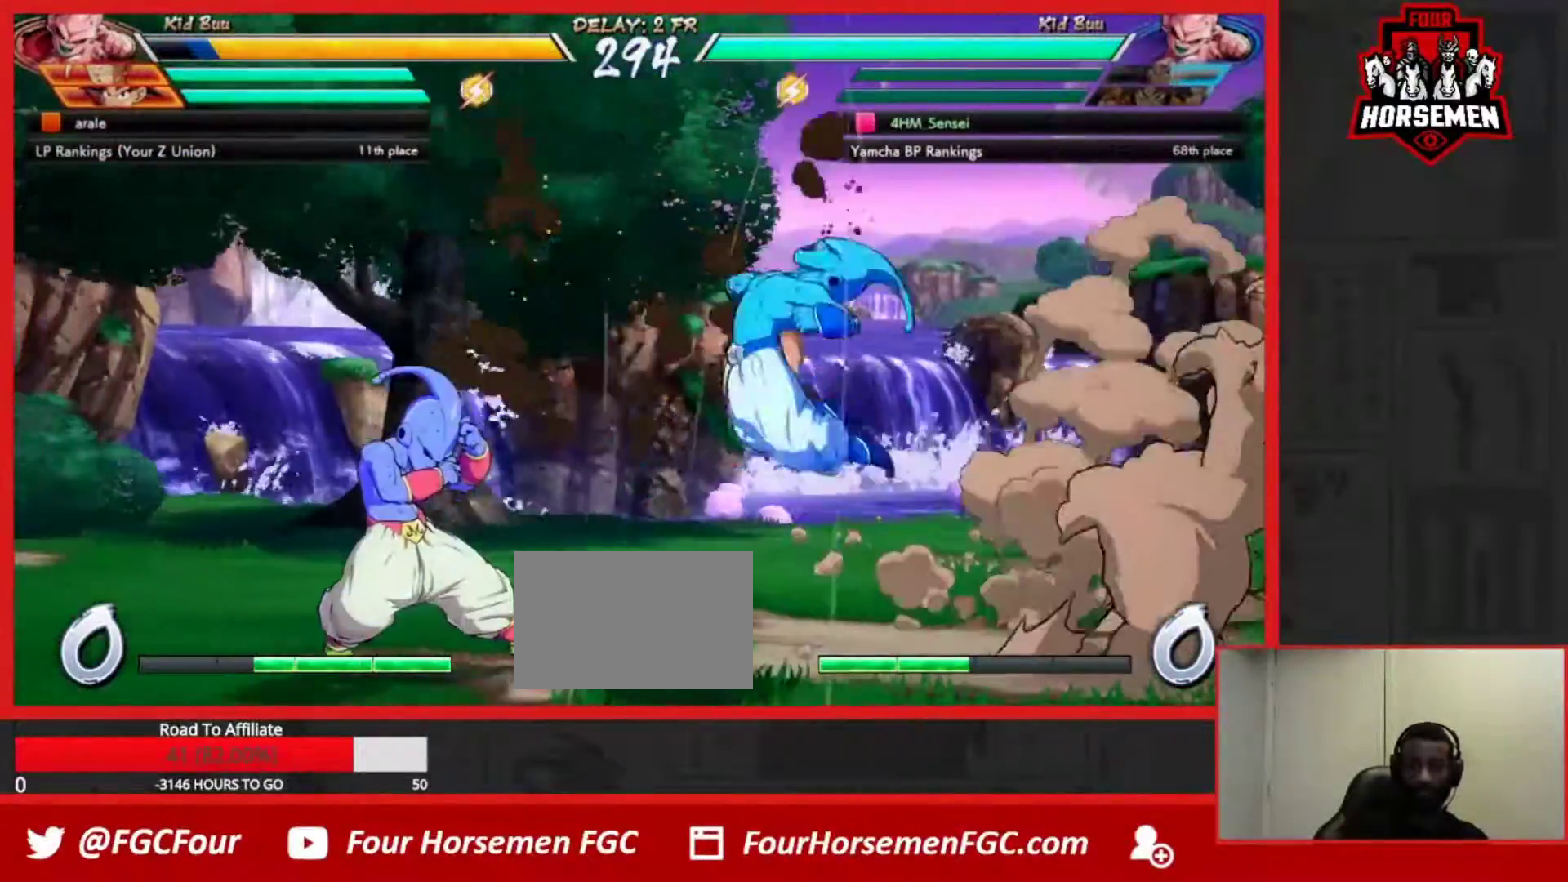
Gameplay with a controller (arcade stick); each line is a JSON object with the inputs held at the frame after it. "events" lists button and stick changes between this image and that frame as [ms after this image, input, new state], when the widget could be followed in between. Not read: L3 R3.
{"buttons": [], "left_stick": "right", "events": [[500, "left_stick", "right"]]}
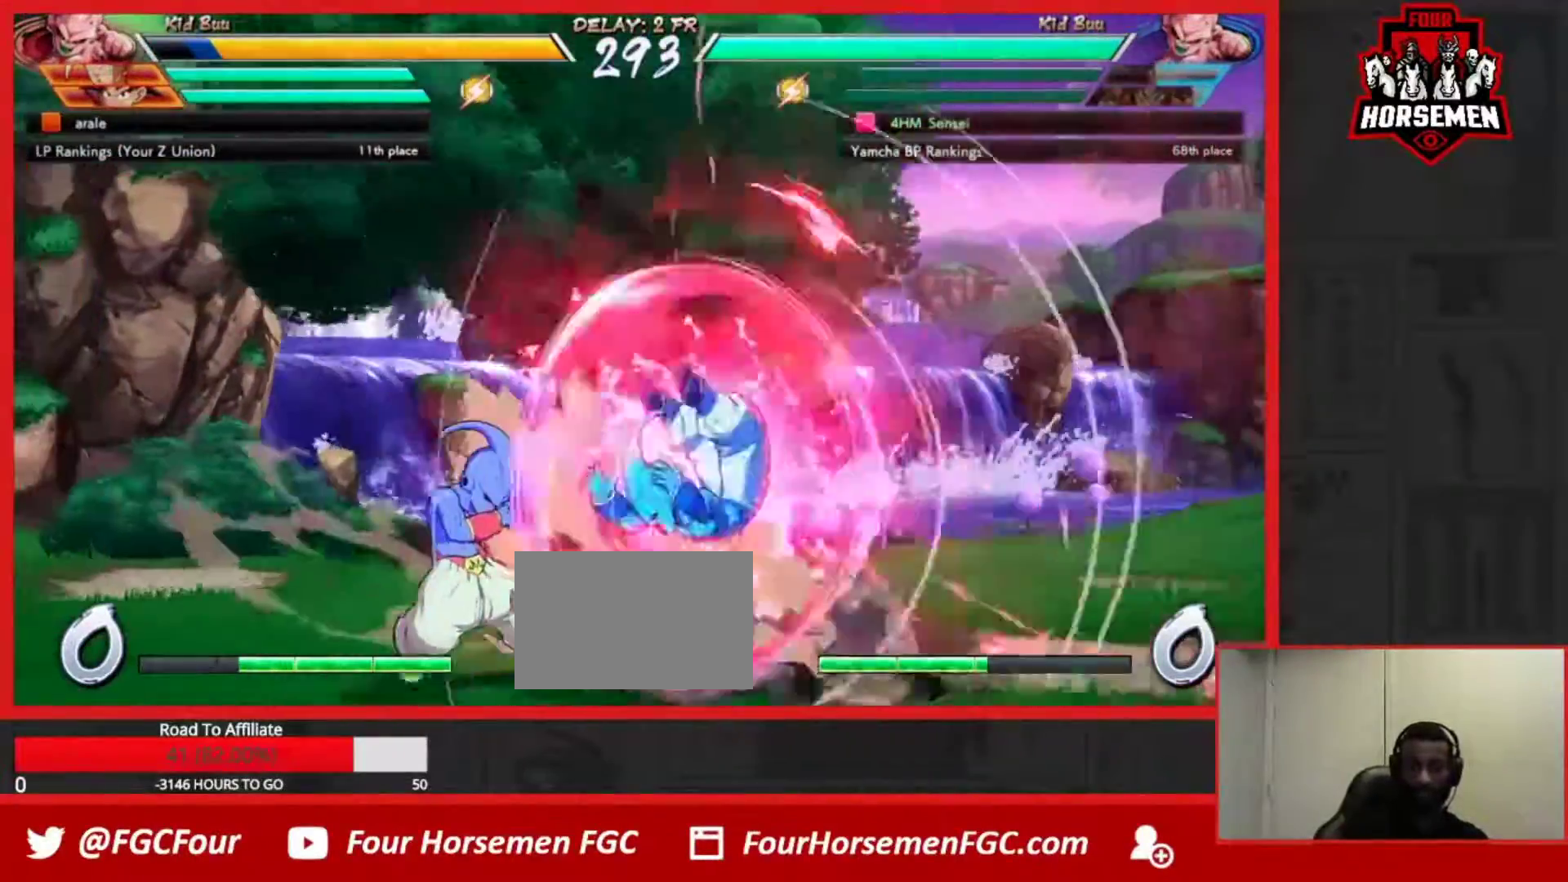
{"buttons": ["TRIANGLE"], "left_stick": "down-right", "events": [[67, "left_stick", "center"], [117, "left_stick", "right"], [400, "left_stick", "down-right"], [483, "TRIANGLE", "down"]]}
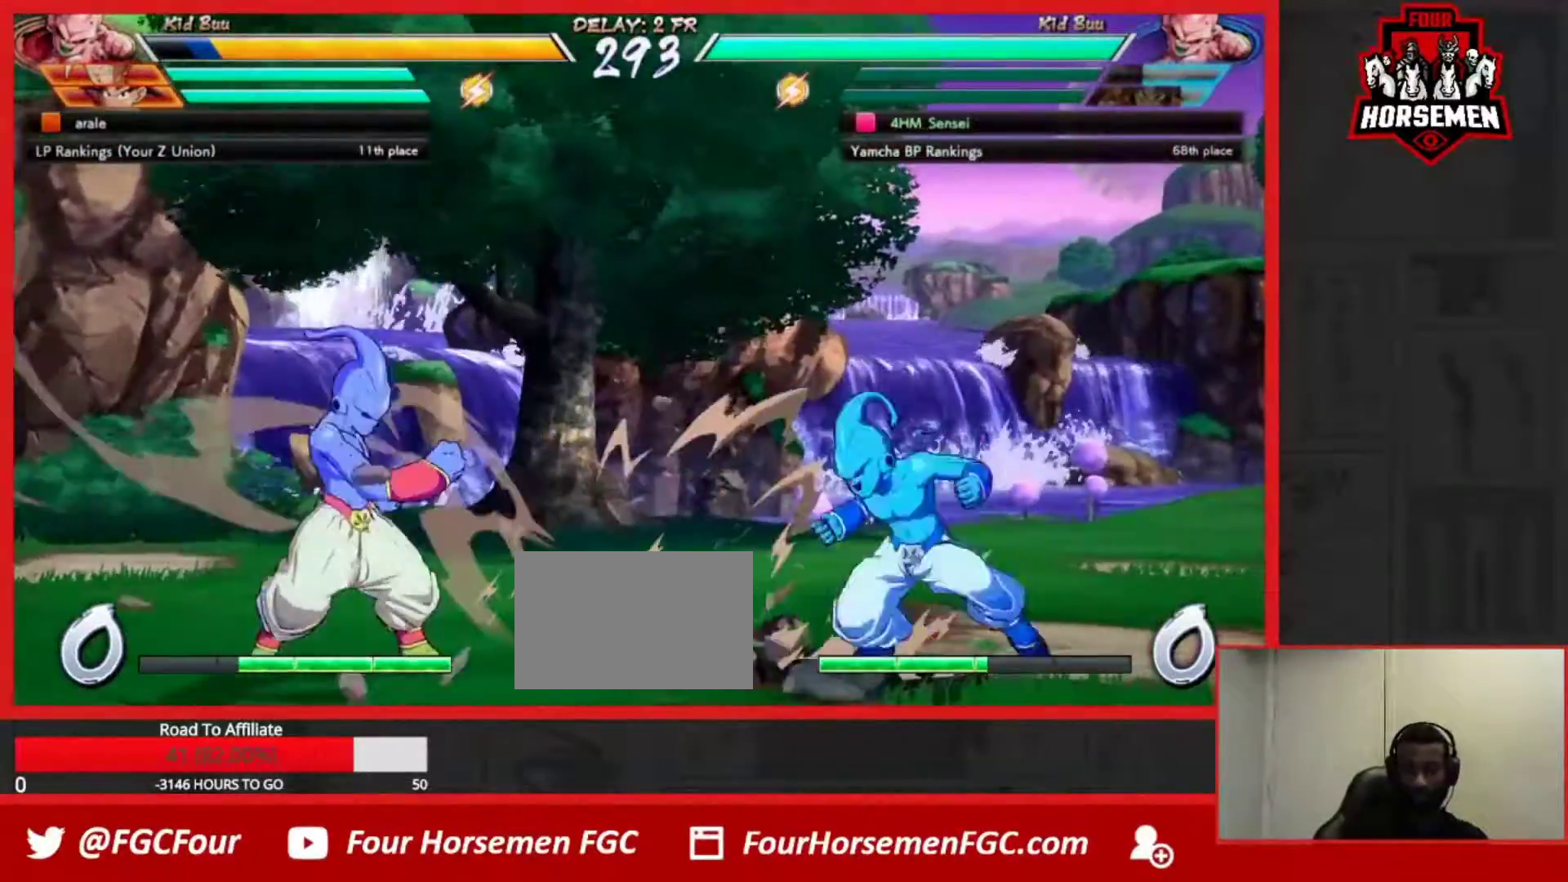
{"buttons": [], "left_stick": "center", "events": [[83, "TRIANGLE", "up"], [100, "left_stick", "center"], [183, "TRIANGLE", "down"], [283, "TRIANGLE", "up"]]}
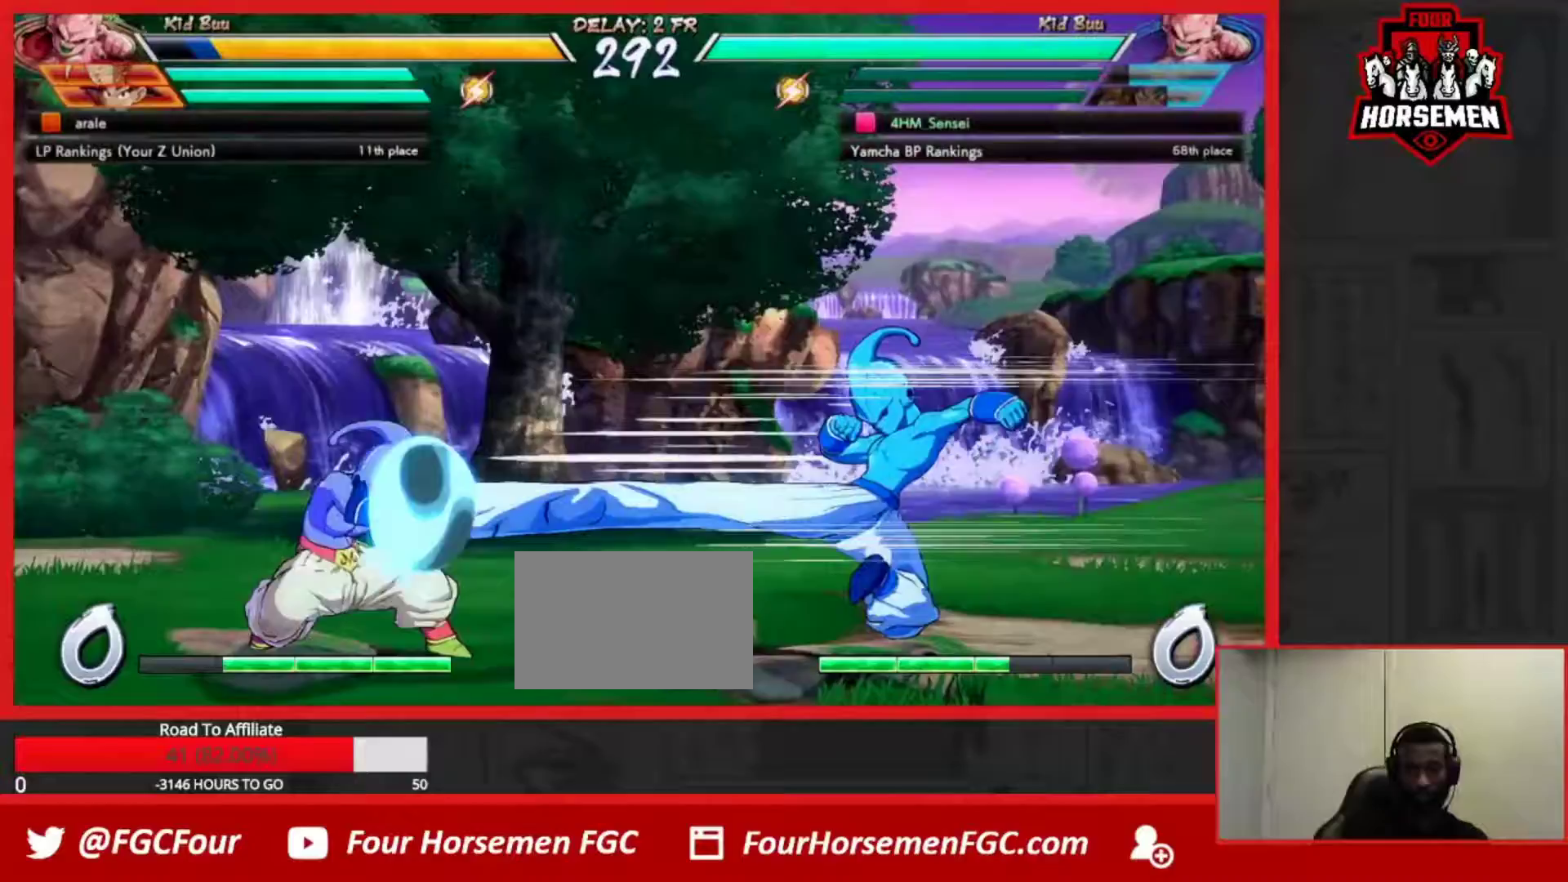
{"buttons": ["CROSS"], "left_stick": "center", "events": [[500, "CROSS", "down"]]}
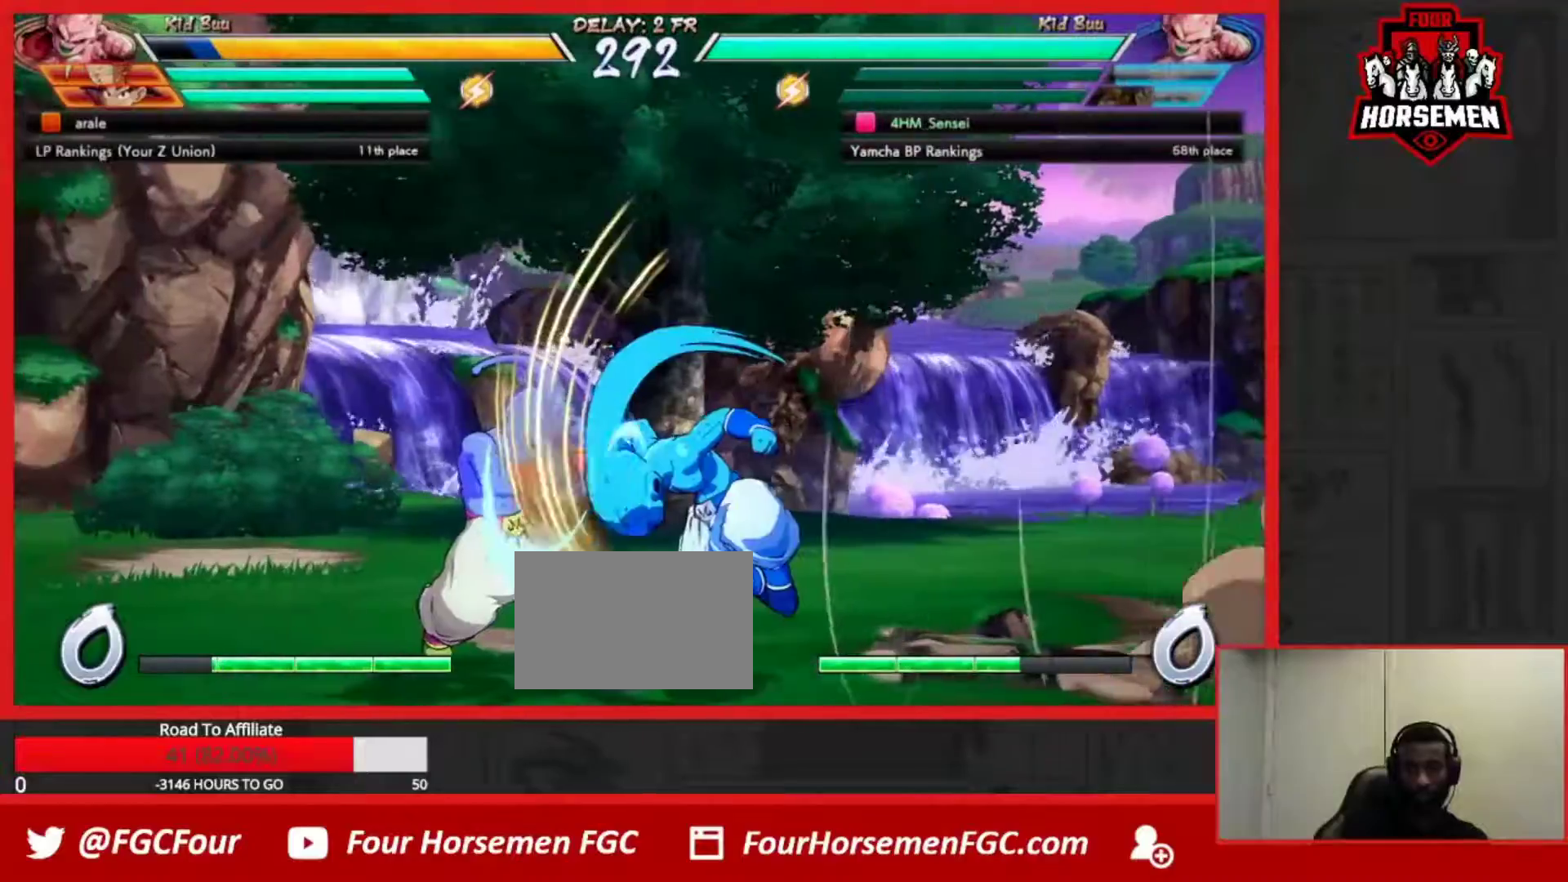
{"buttons": ["R1"], "left_stick": "center", "events": [[183, "CROSS", "up"], [333, "R1", "down"]]}
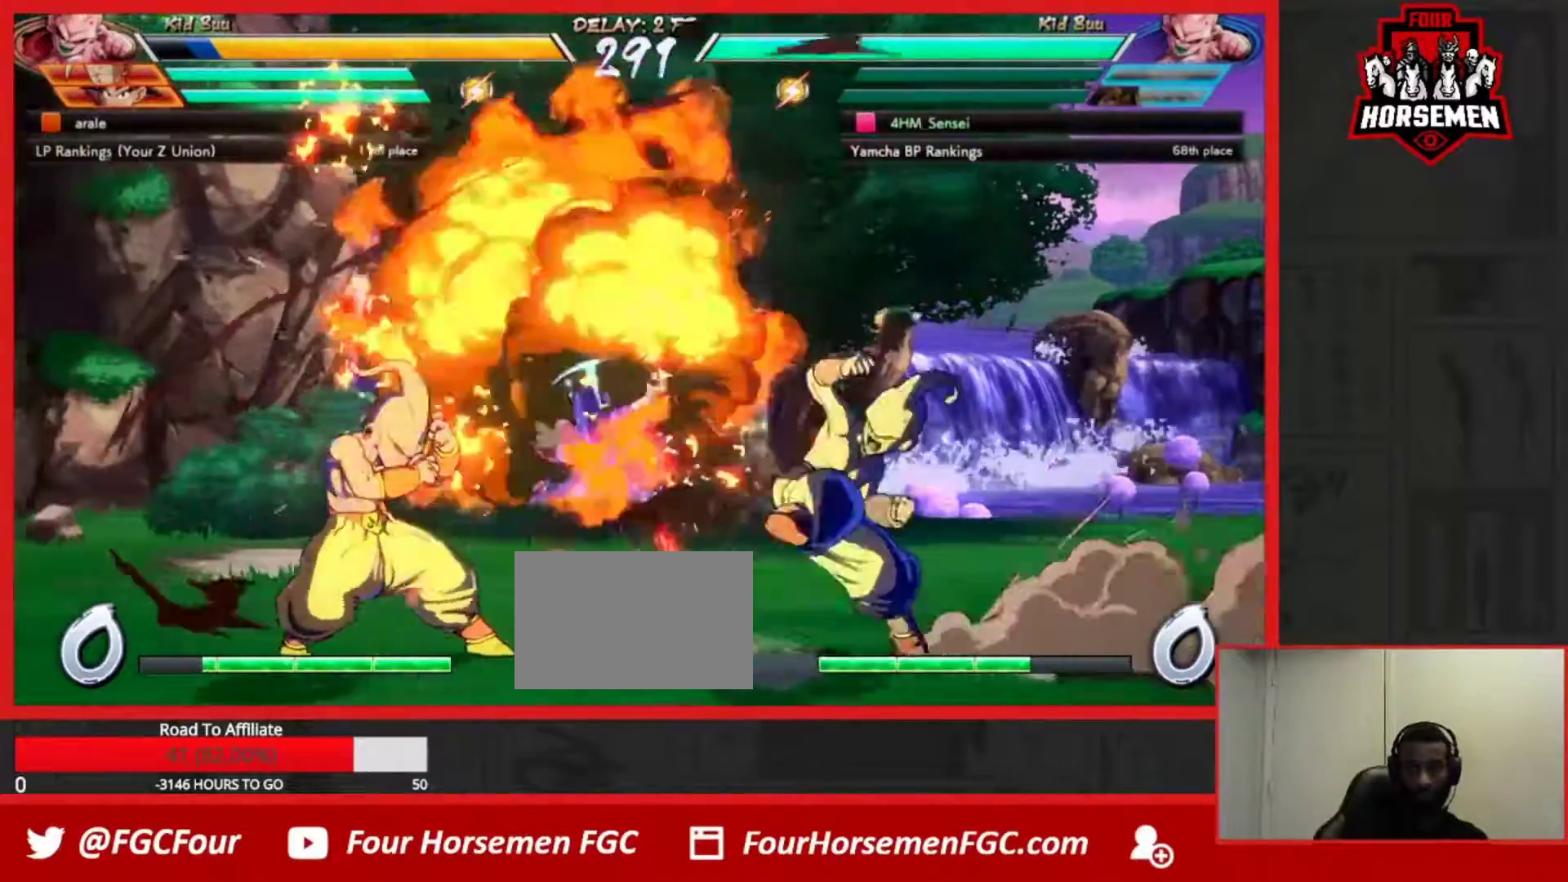
{"buttons": [], "left_stick": "center", "events": [[83, "R1", "up"], [83, "left_stick", "down"], [217, "SQUARE", "down"], [217, "left_stick", "center"], [350, "SQUARE", "up"]]}
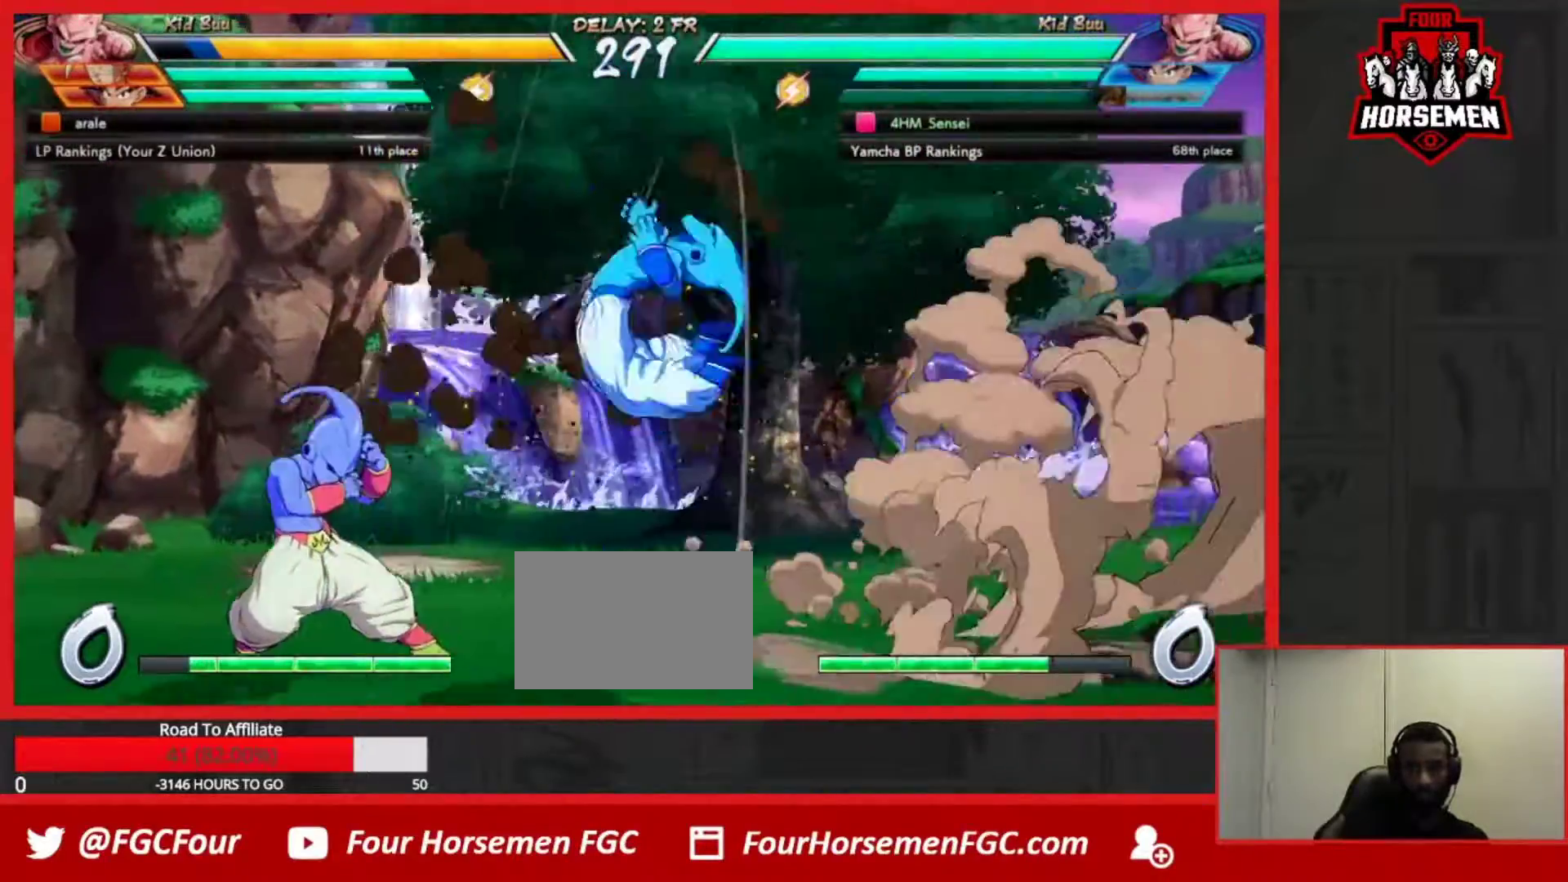
{"buttons": [], "left_stick": "center", "events": [[50, "CIRCLE", "down"], [100, "CIRCLE", "up"]]}
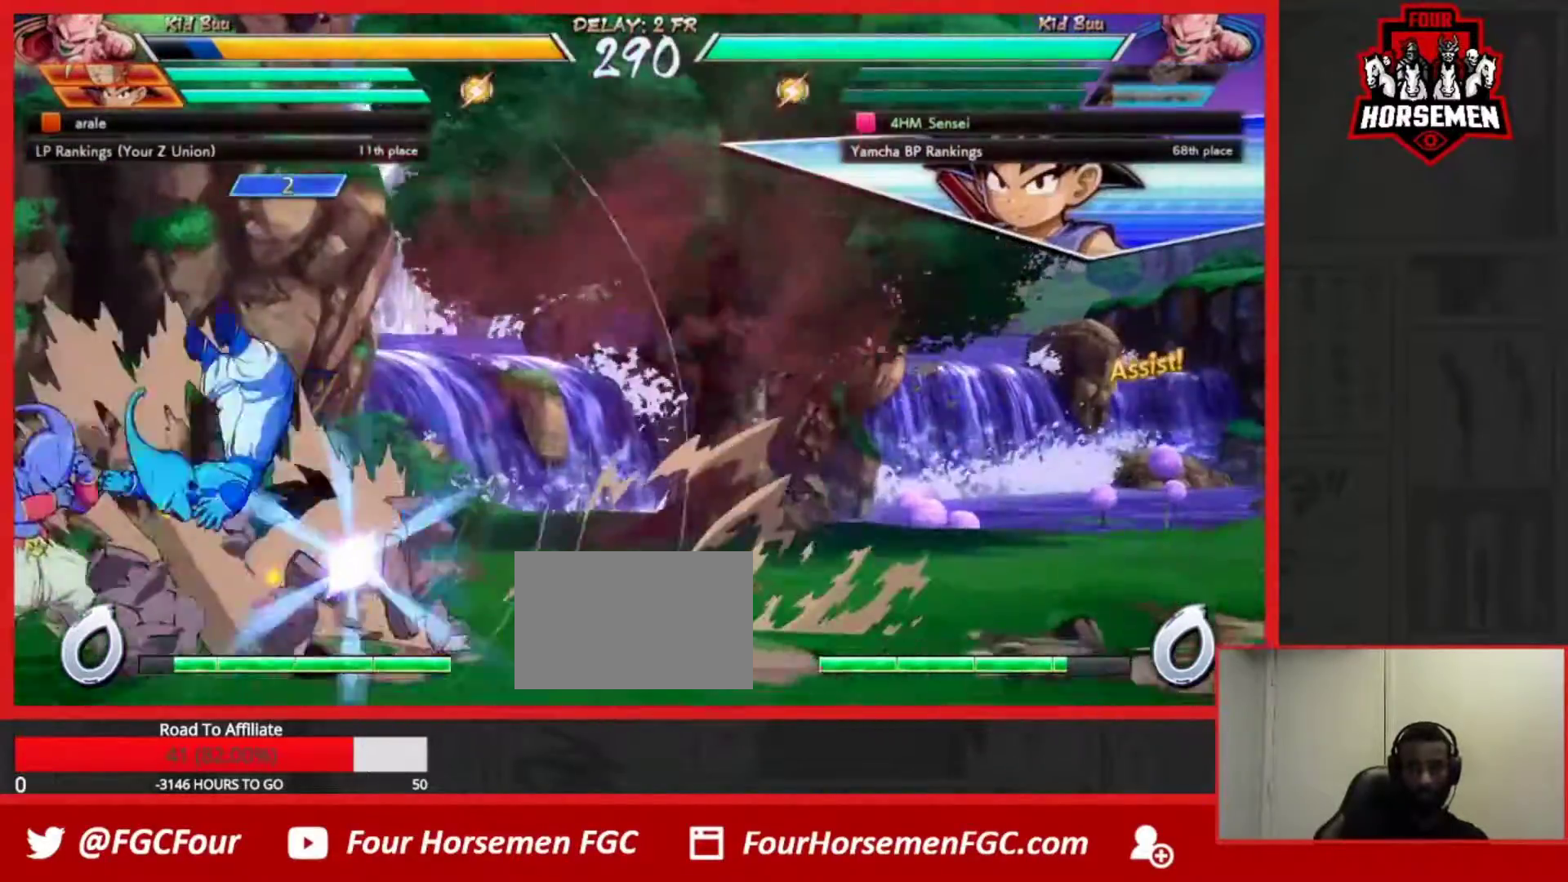
{"buttons": [], "left_stick": "center", "events": [[117, "left_stick", "up-left"], [267, "left_stick", "left"], [367, "left_stick", "center"]]}
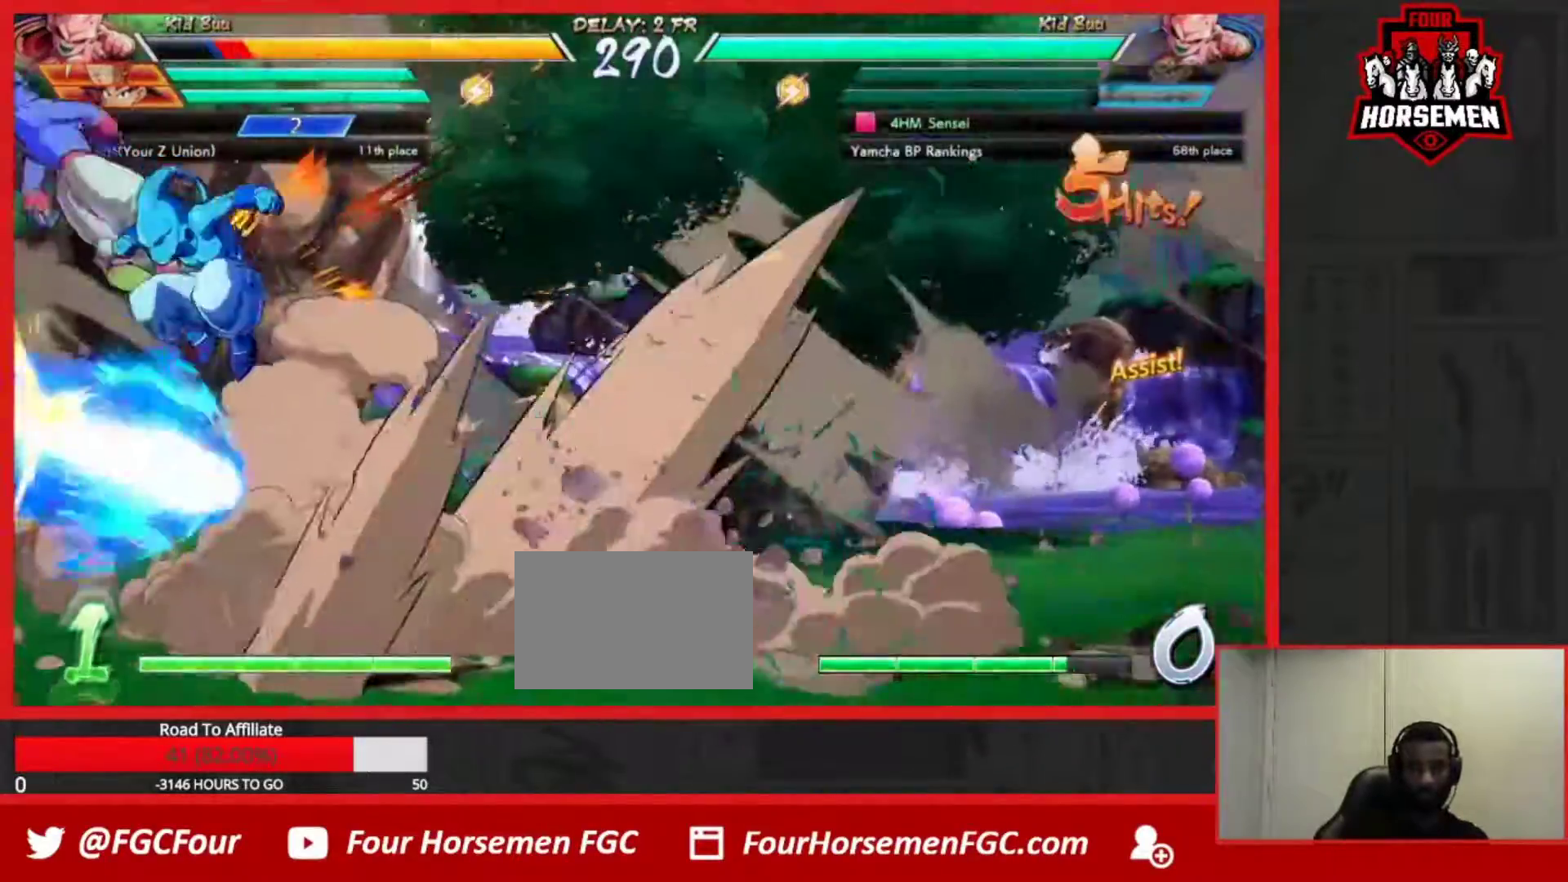
{"buttons": [], "left_stick": "up-left", "events": [[50, "SQUARE", "down"], [183, "SQUARE", "up"], [433, "left_stick", "up-left"]]}
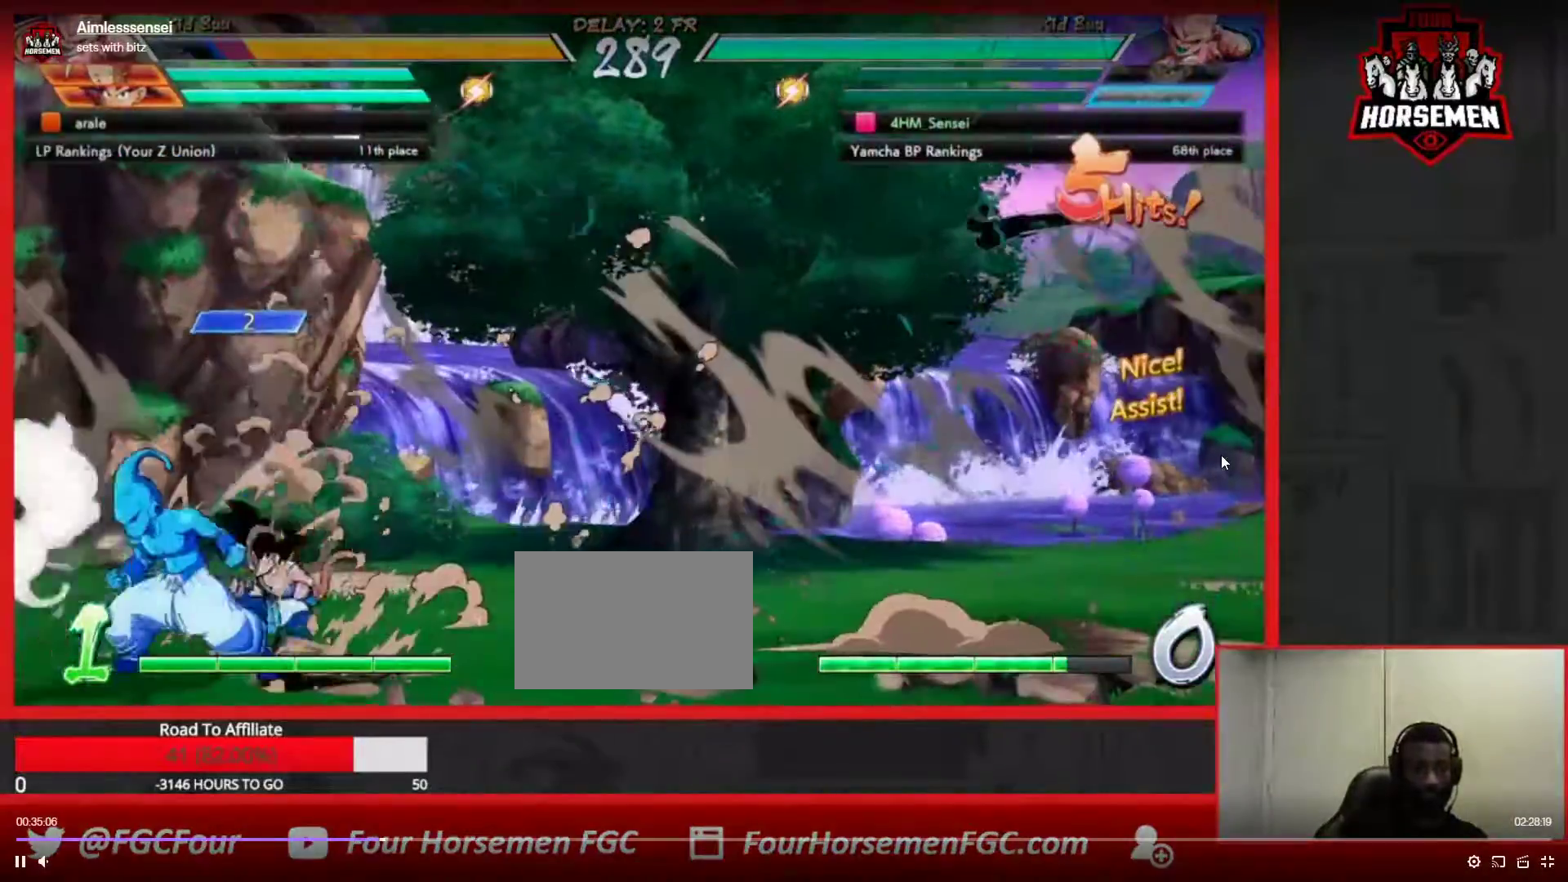
{"buttons": ["R1"], "left_stick": "center", "events": [[150, "left_stick", "center"], [400, "TRIANGLE", "down"], [483, "TRIANGLE", "up"], [500, "R1", "down"]]}
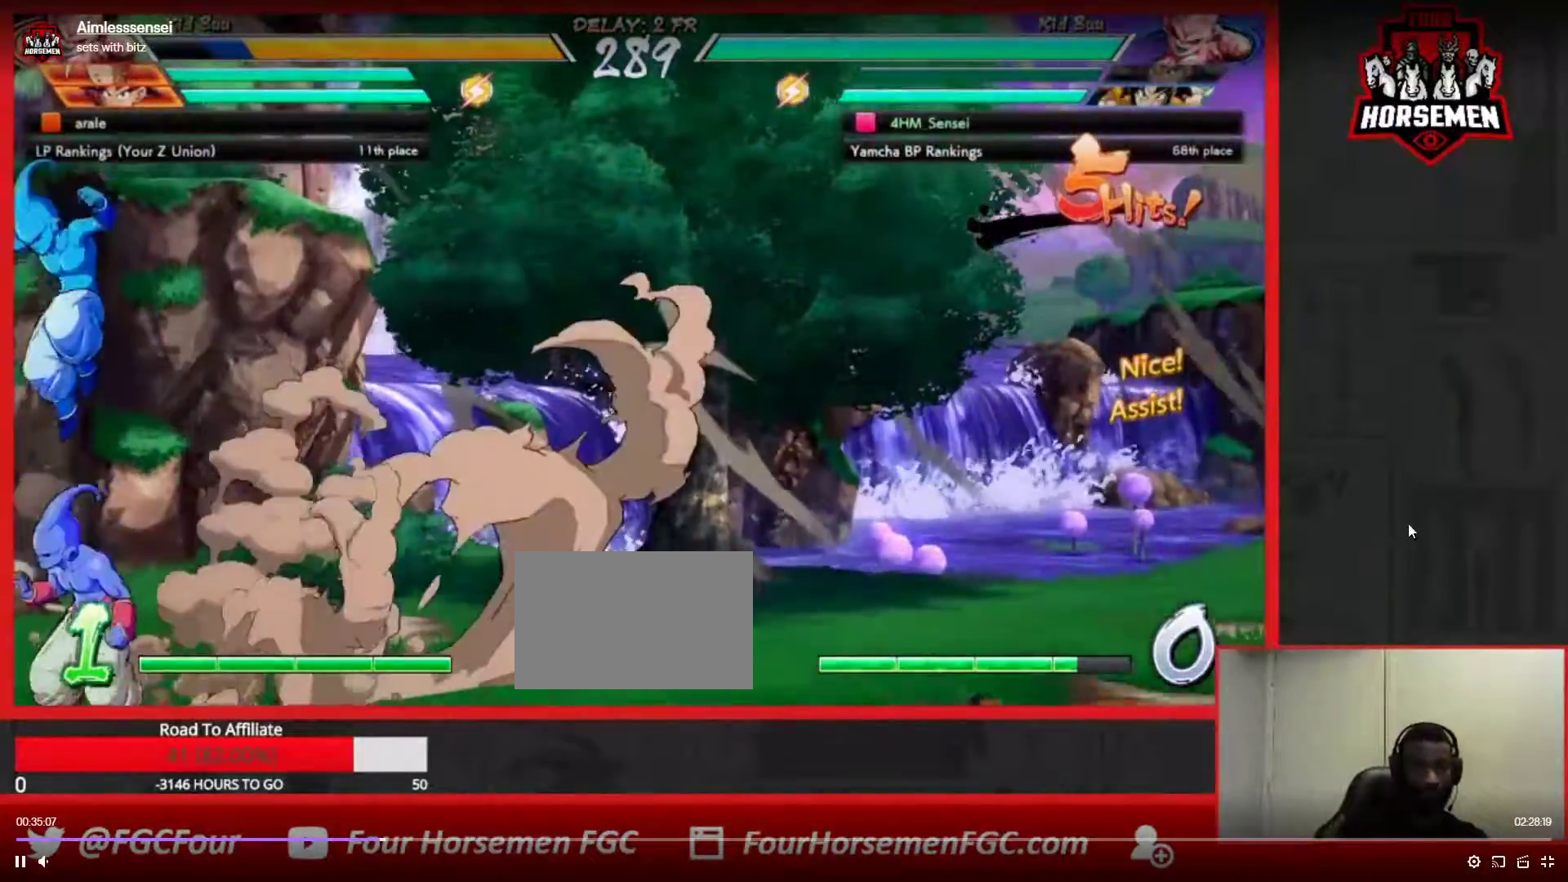
{"buttons": [], "left_stick": "down-left", "events": [[100, "R1", "up"], [167, "left_stick", "down"], [217, "left_stick", "down-right"], [400, "left_stick", "down-left"]]}
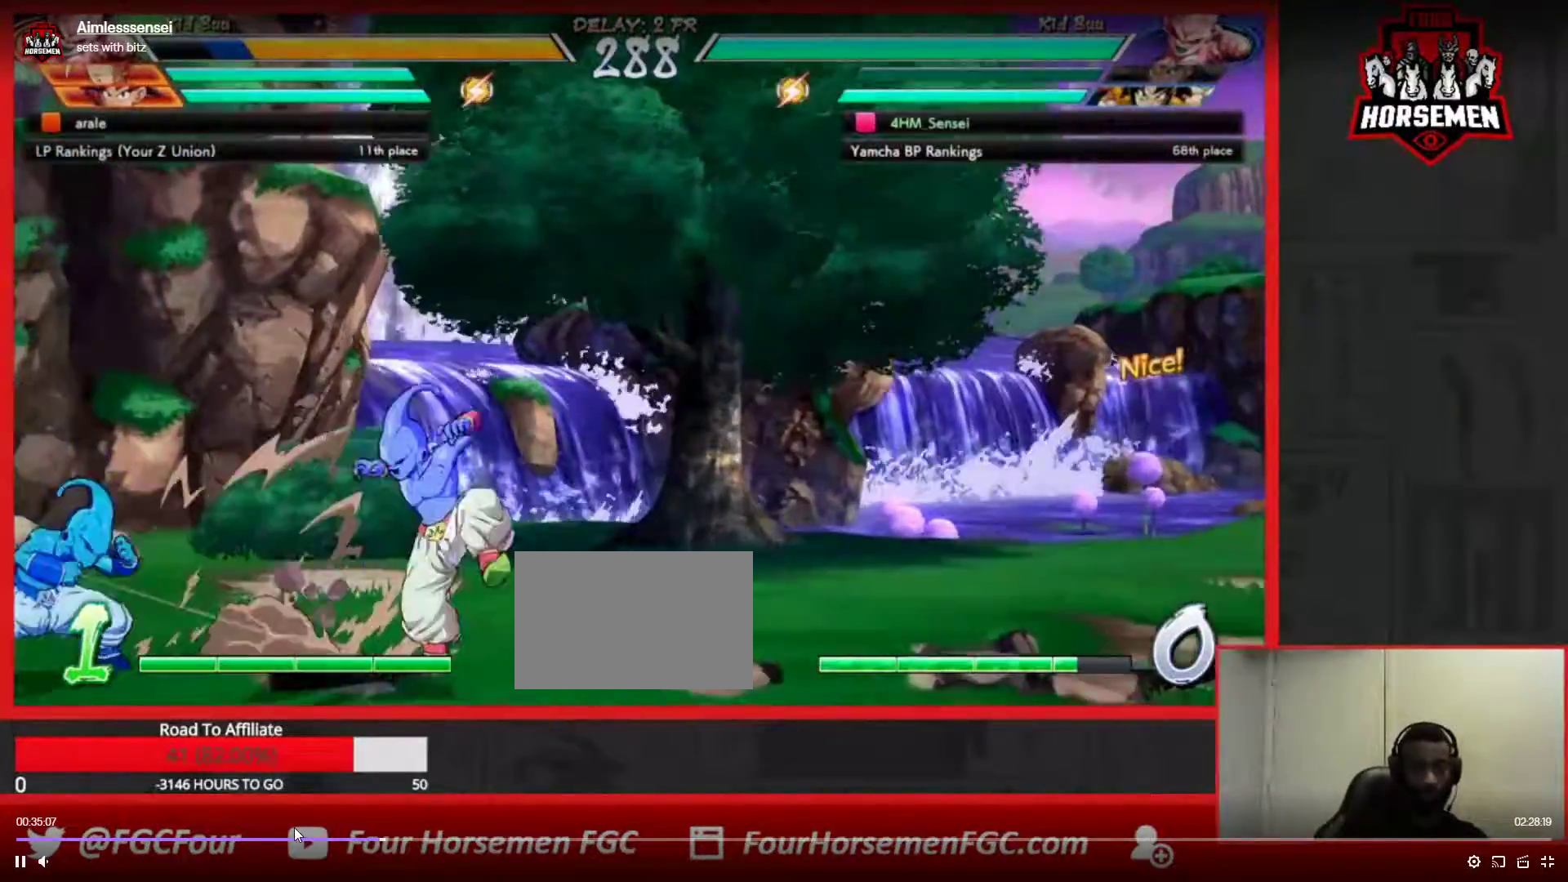
{"buttons": [], "left_stick": "down-left"}
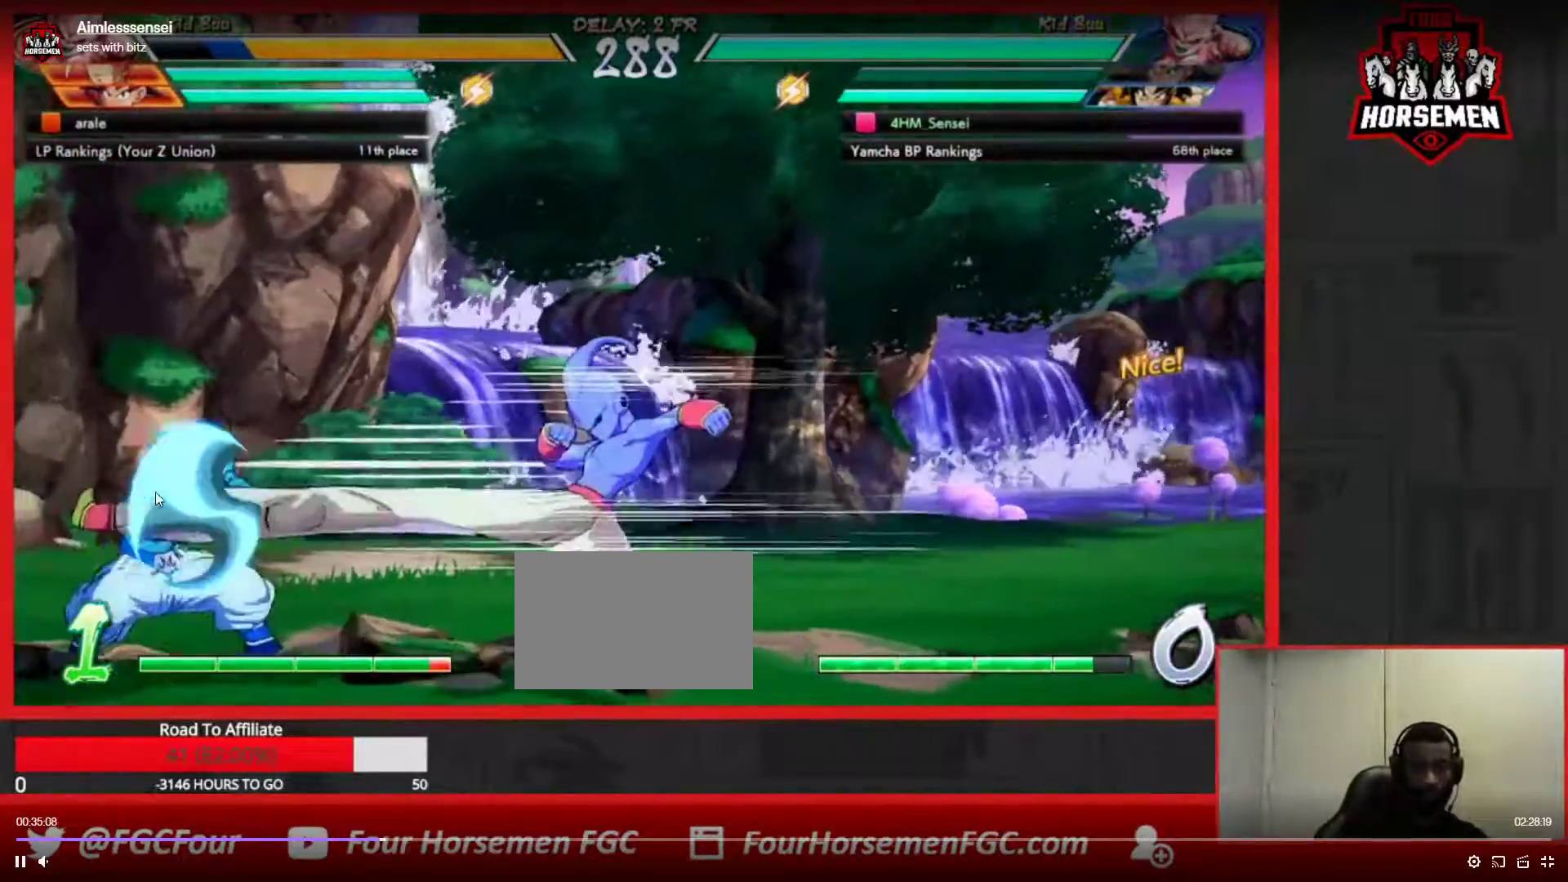
{"buttons": [], "left_stick": "down-left", "events": []}
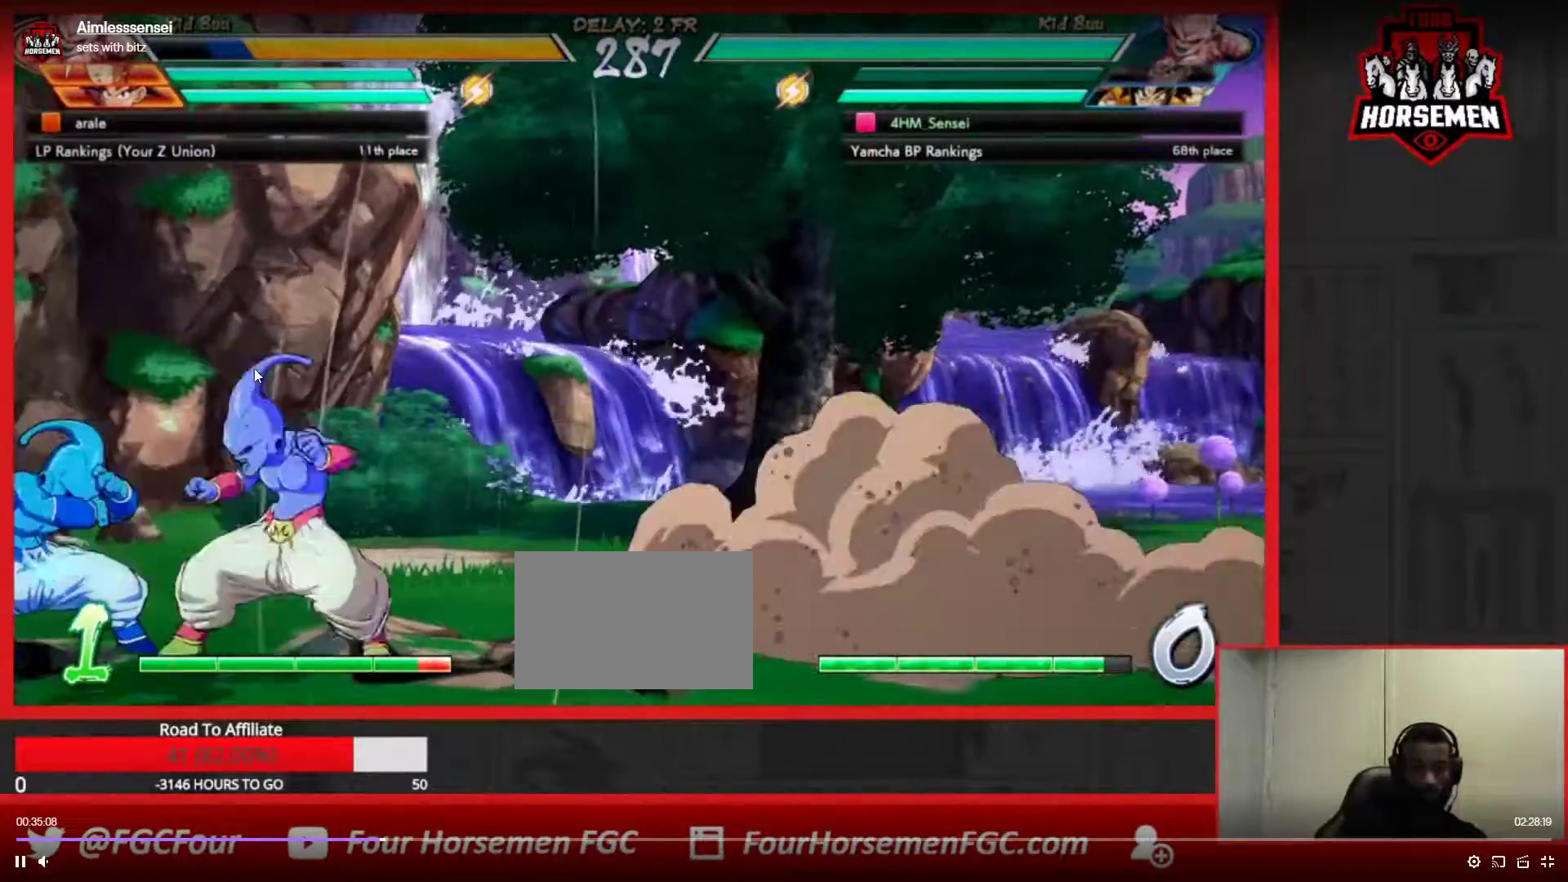
{"buttons": [], "left_stick": "left", "events": [[133, "left_stick", "left"]]}
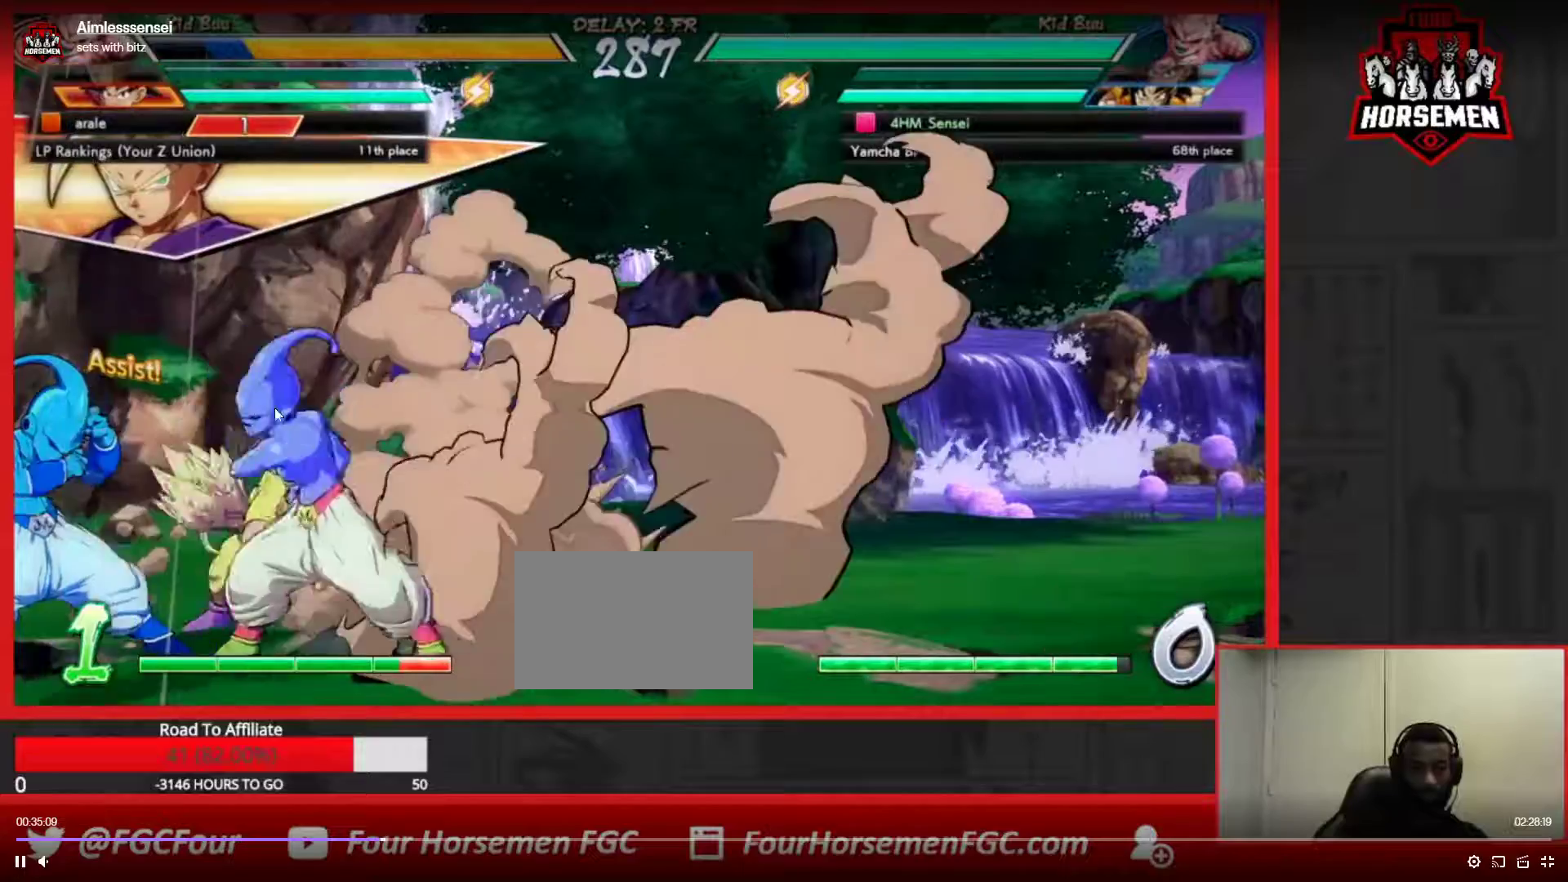
{"buttons": [], "left_stick": "left", "events": [[67, "CROSS", "down"], [133, "CROSS", "up"], [217, "CROSS", "down"], [267, "CROSS", "up"]]}
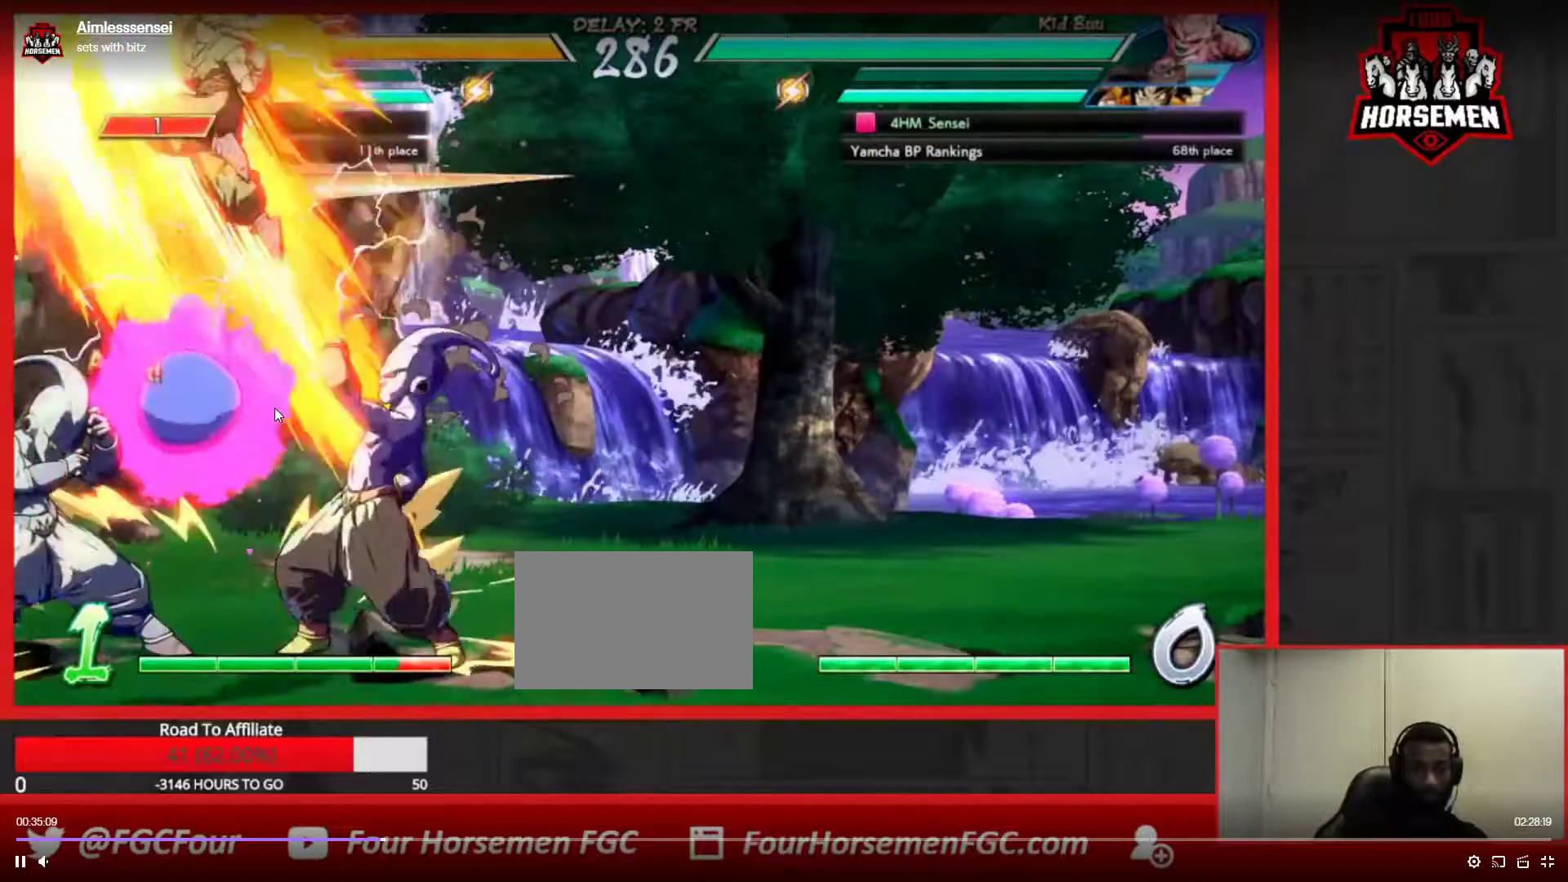
{"buttons": [], "left_stick": "left", "events": []}
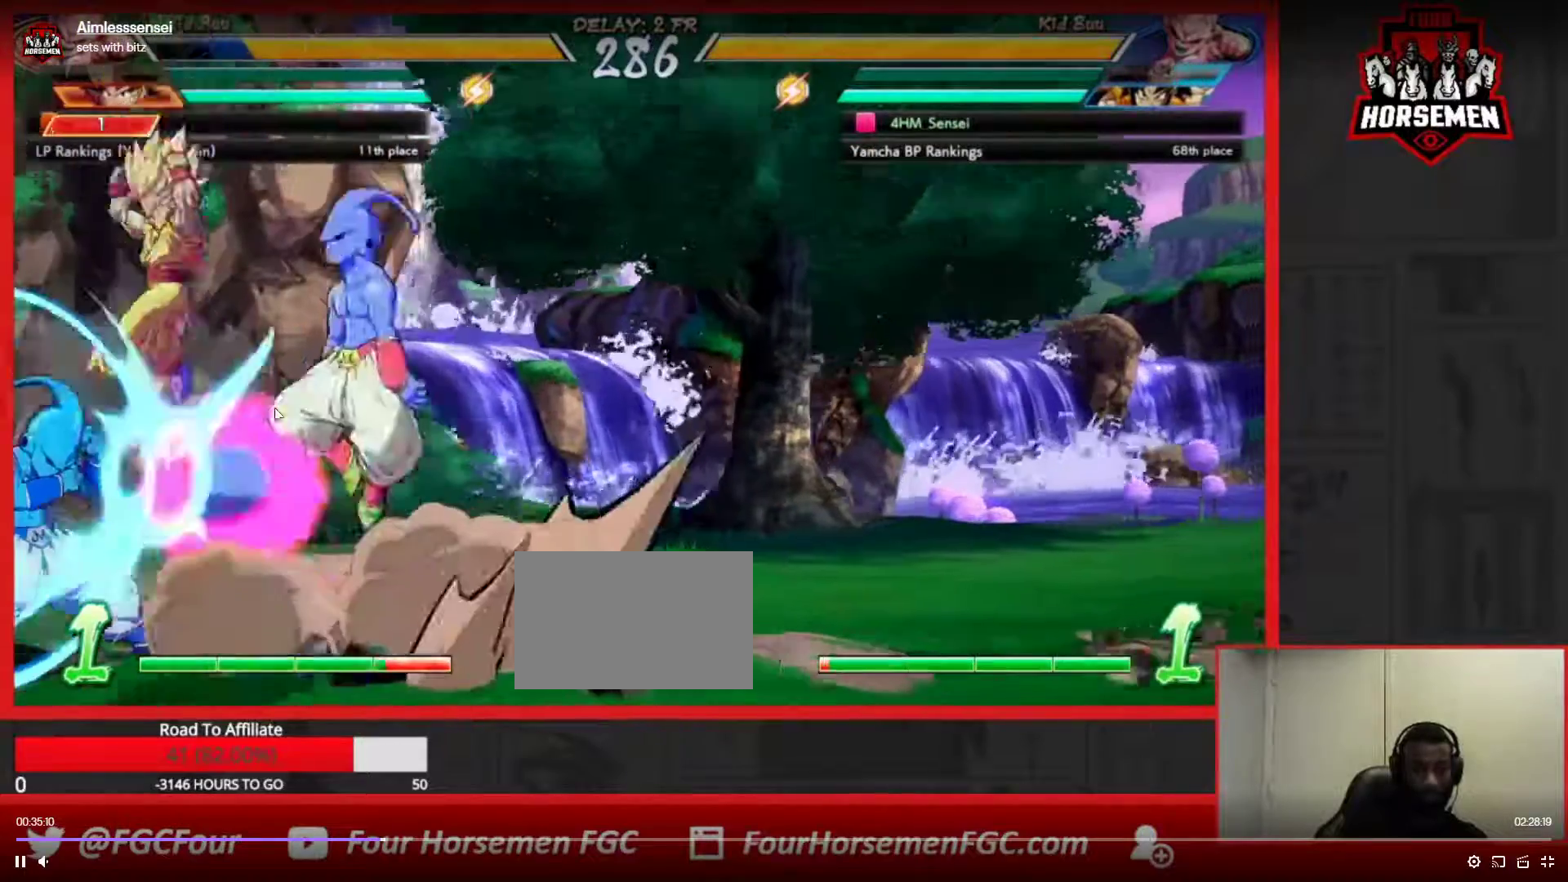
{"buttons": [], "left_stick": "down-left", "events": [[433, "left_stick", "down-left"]]}
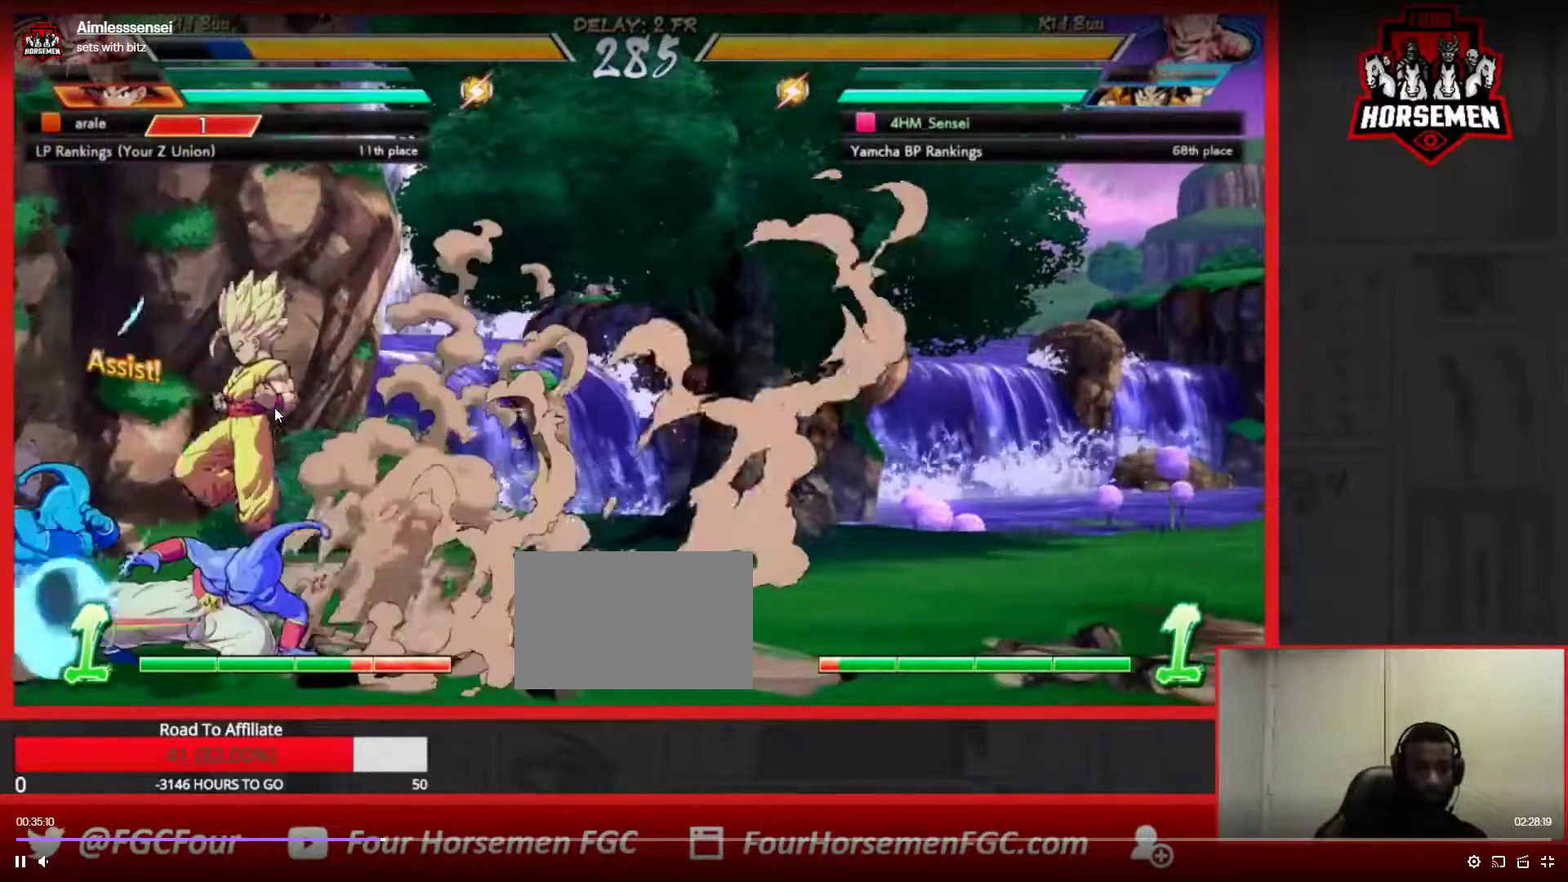
{"buttons": [], "left_stick": "down-left", "events": []}
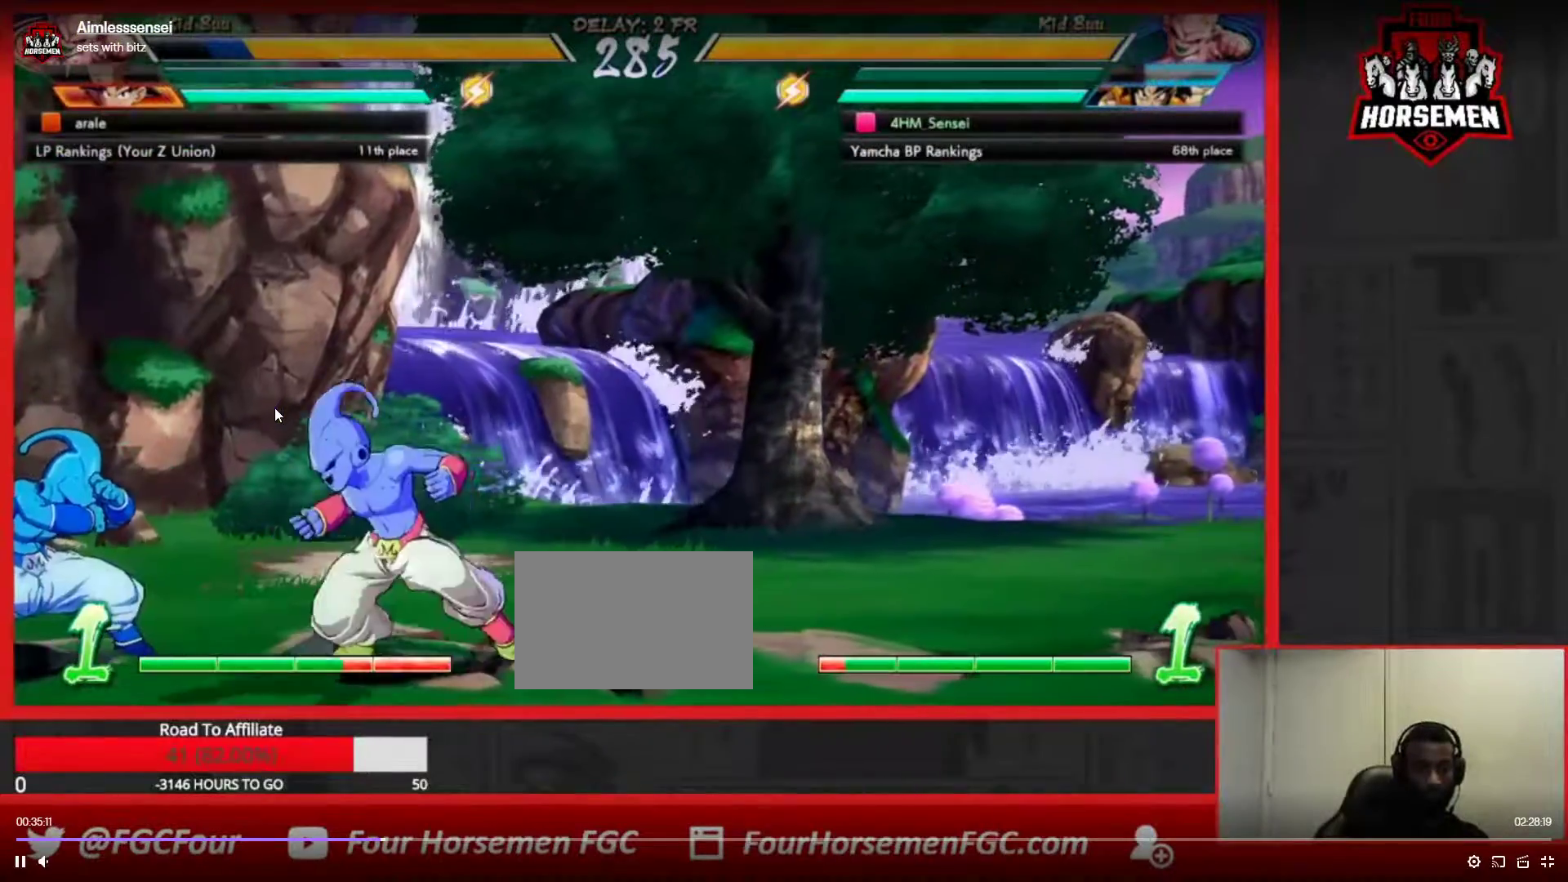
{"buttons": [], "left_stick": "down-left", "events": []}
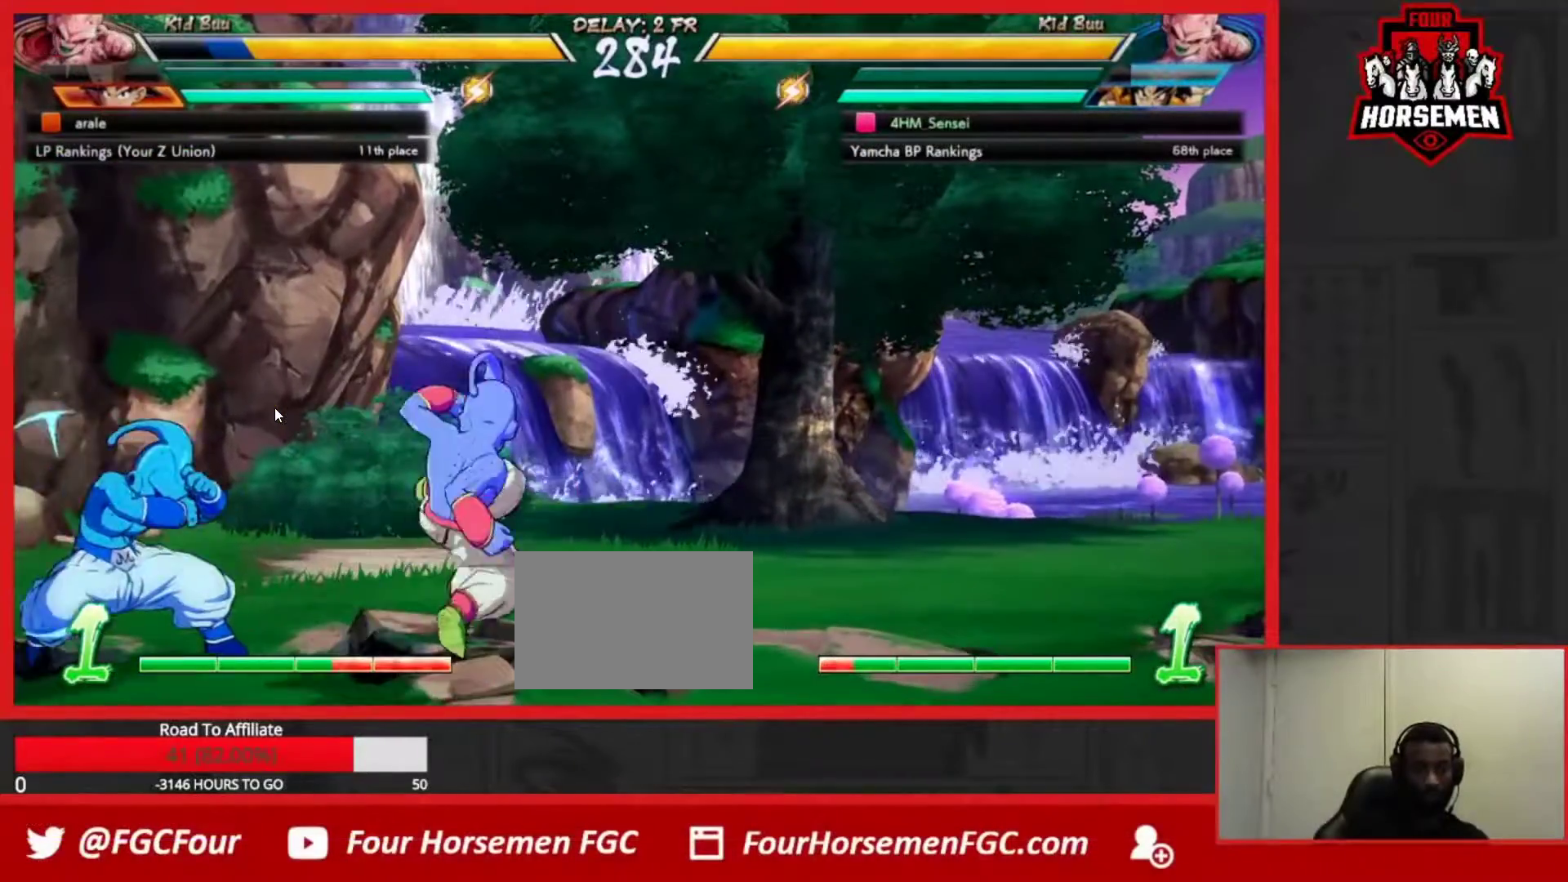
{"buttons": [], "left_stick": "down-left", "events": []}
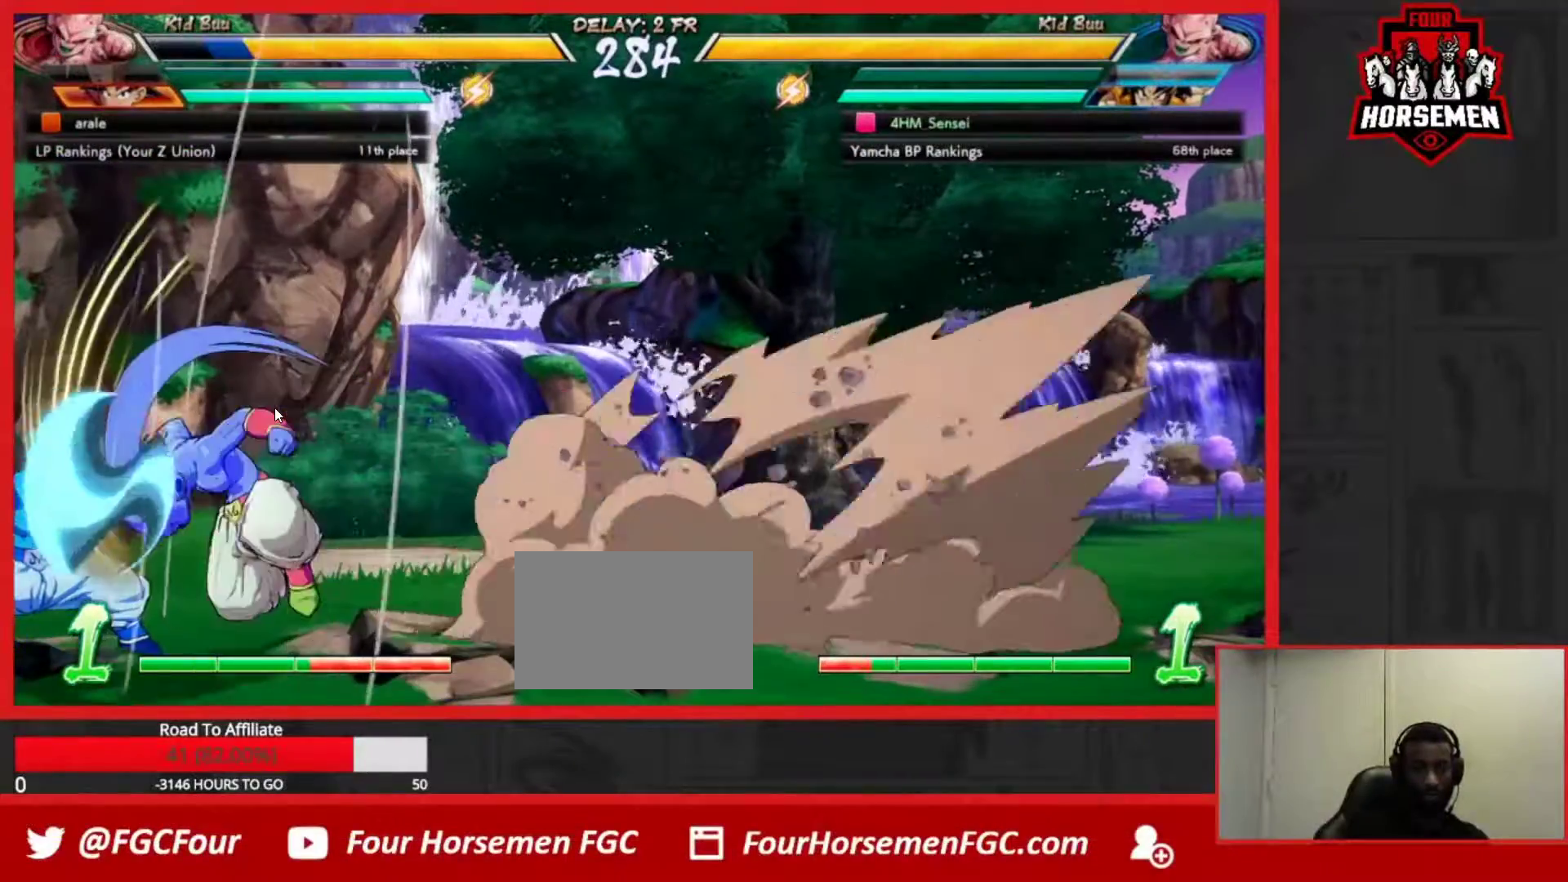
{"buttons": [], "left_stick": "down-left", "events": []}
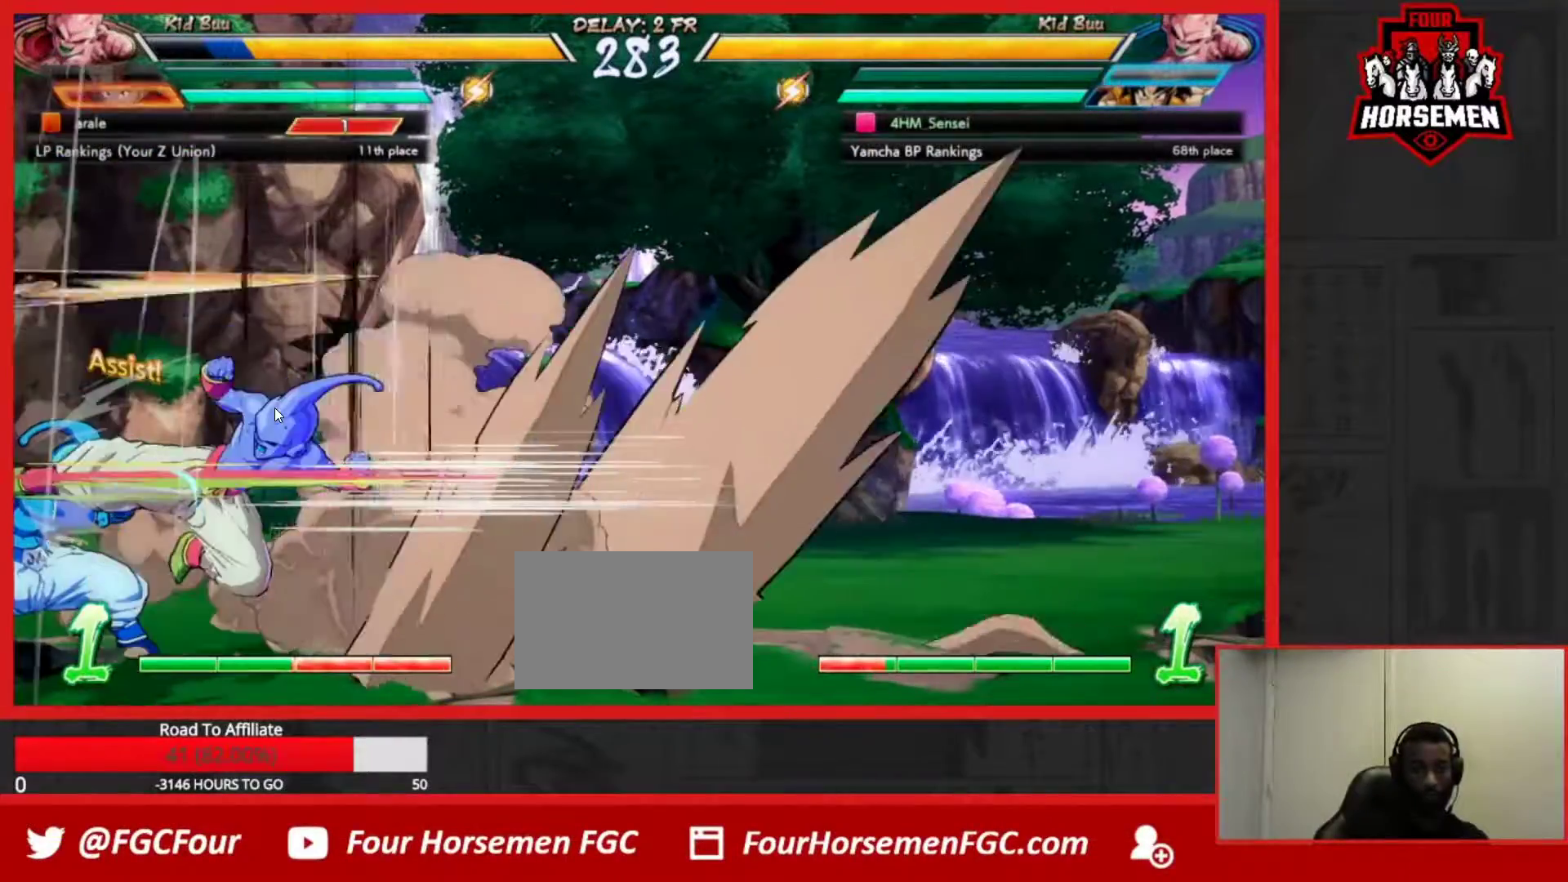
{"buttons": [], "left_stick": "down-left", "events": []}
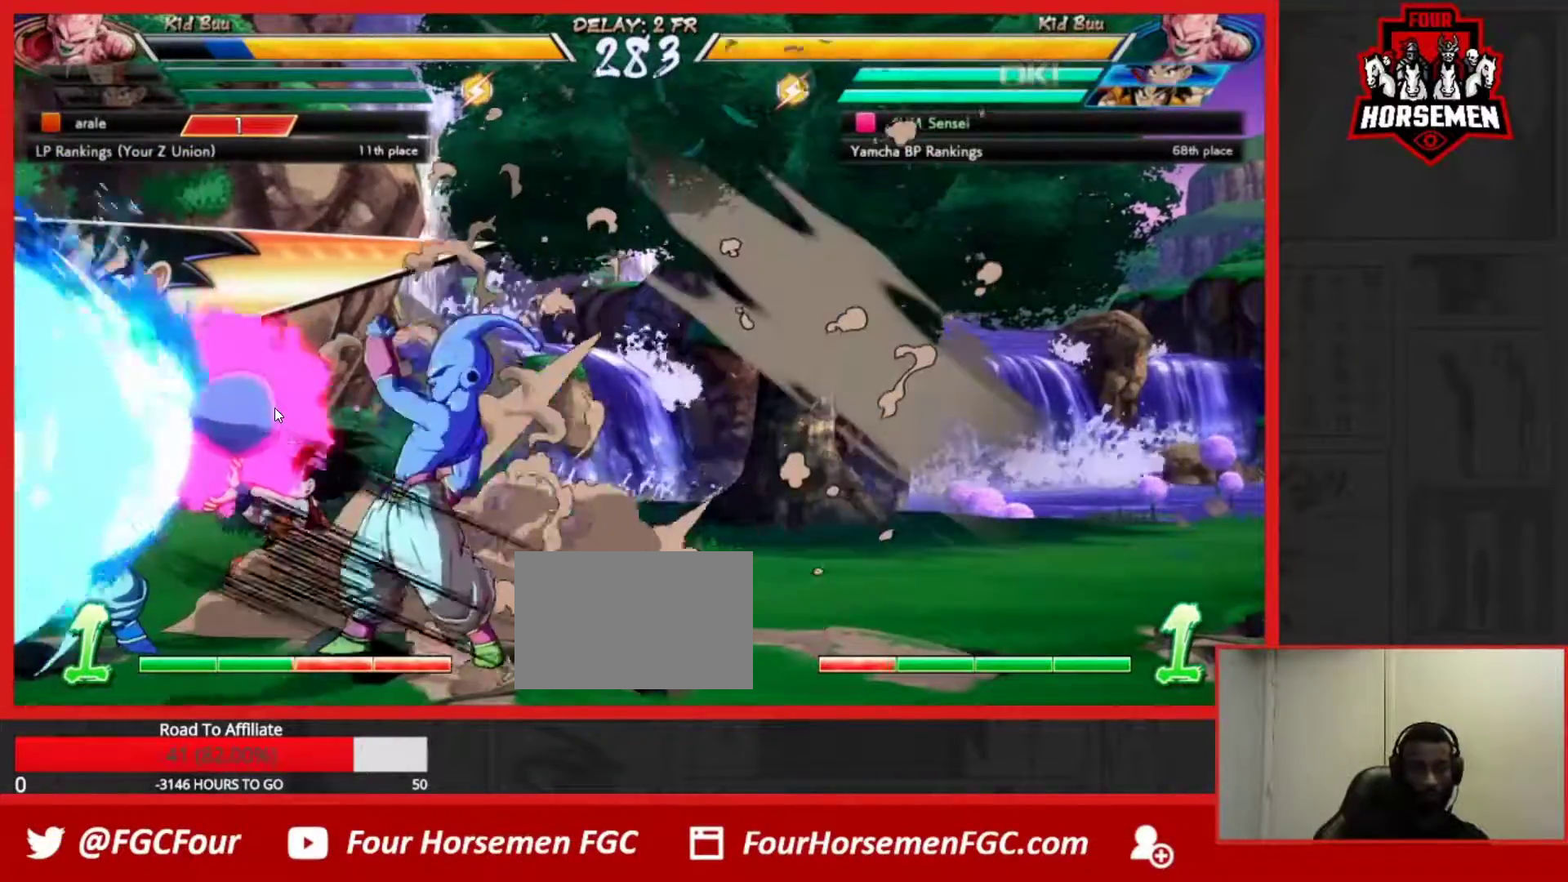
{"buttons": [], "left_stick": "down-left", "events": []}
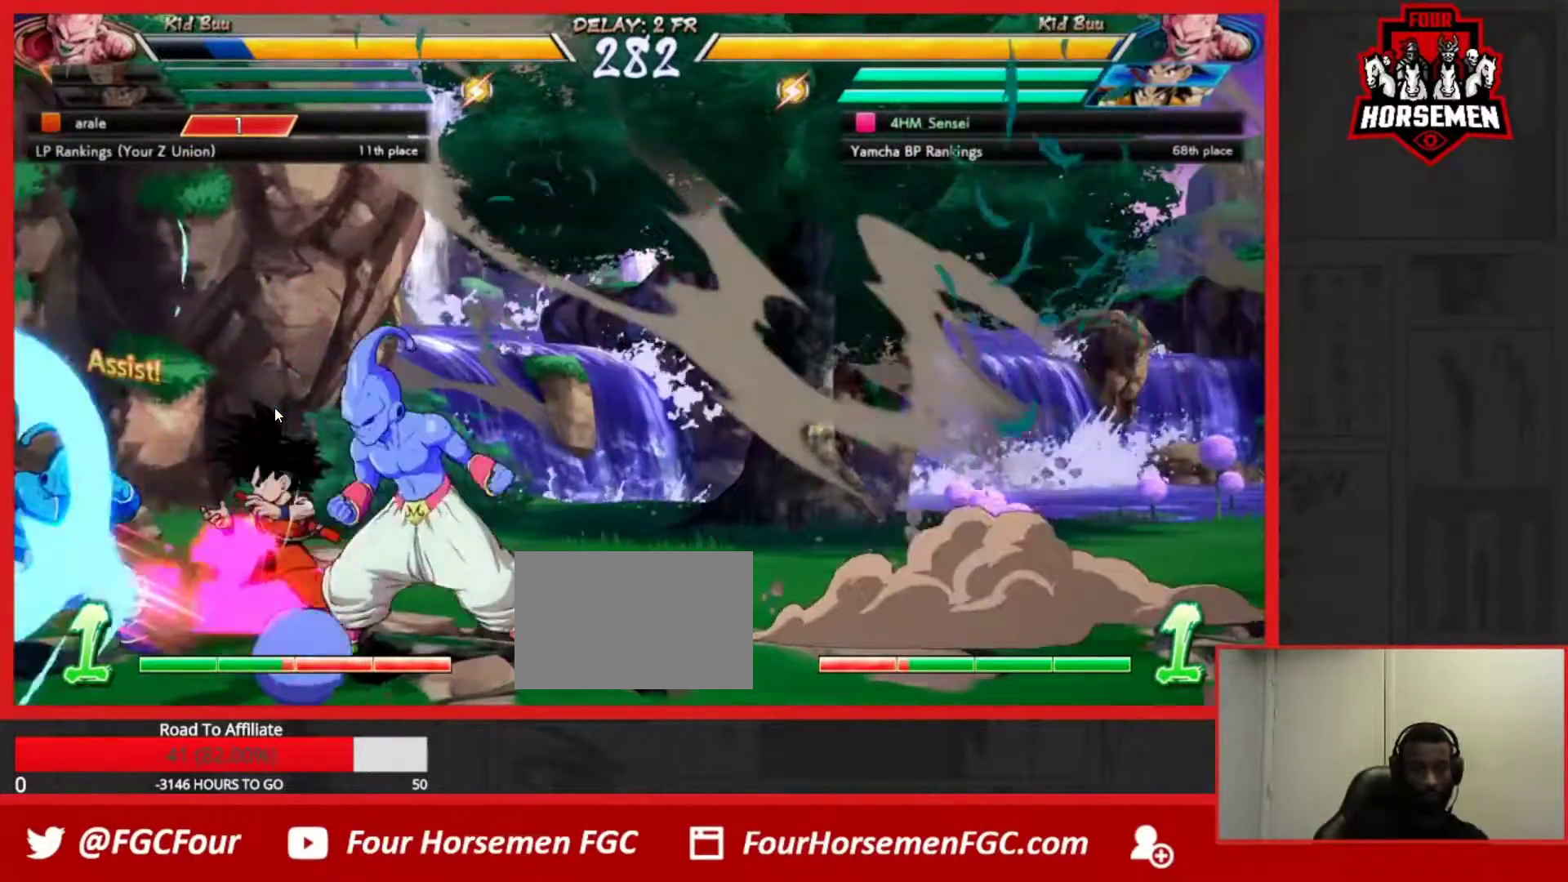
{"buttons": [], "left_stick": "left", "events": [[183, "left_stick", "left"]]}
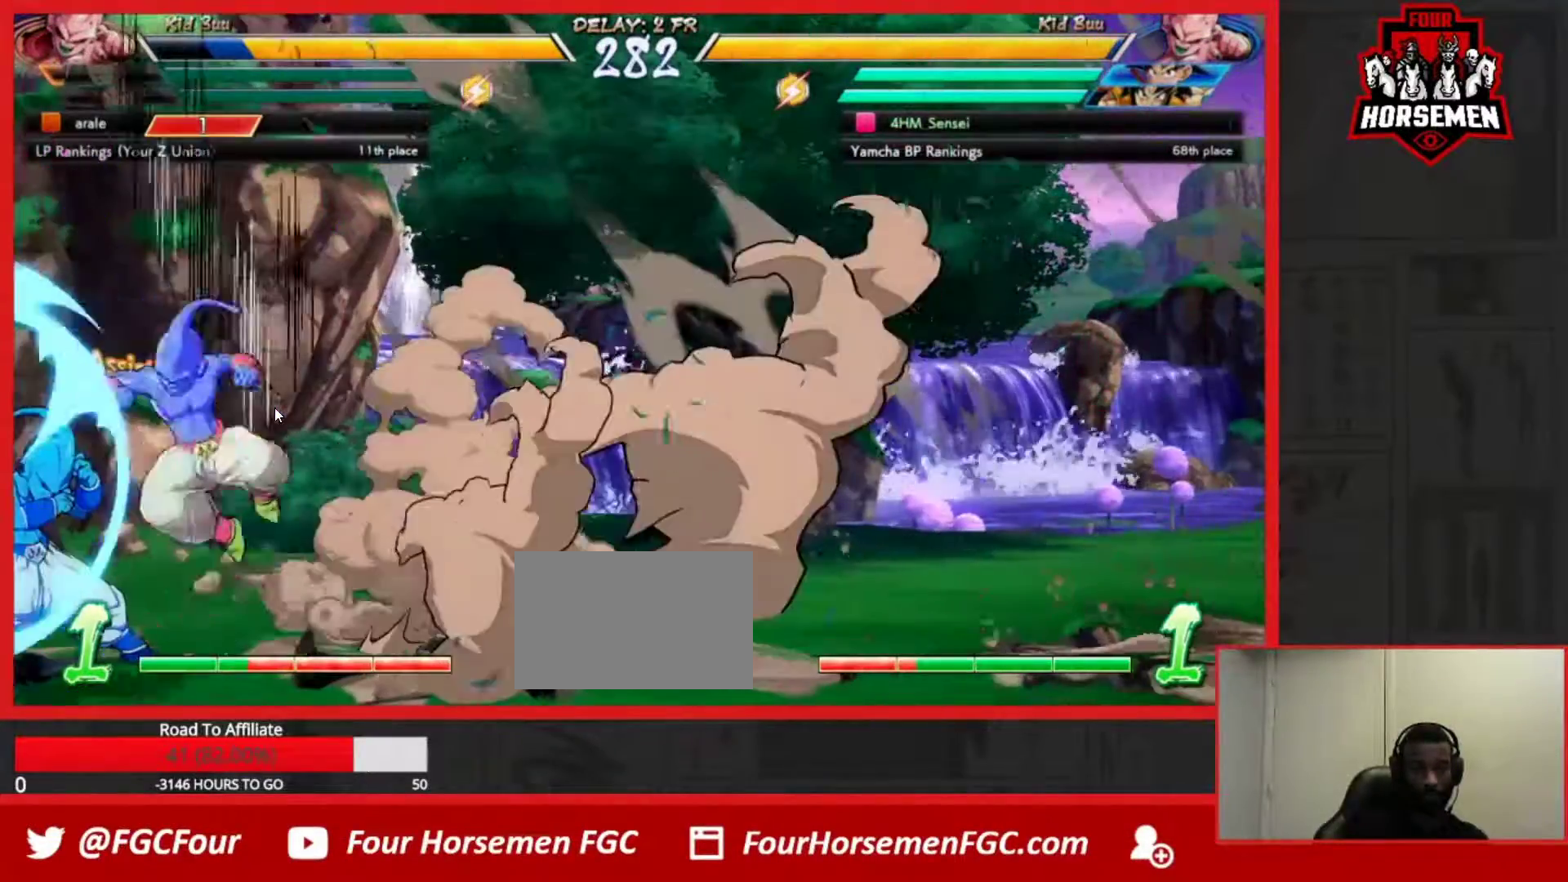
{"buttons": [], "left_stick": "down-left", "events": [[83, "left_stick", "down-left"]]}
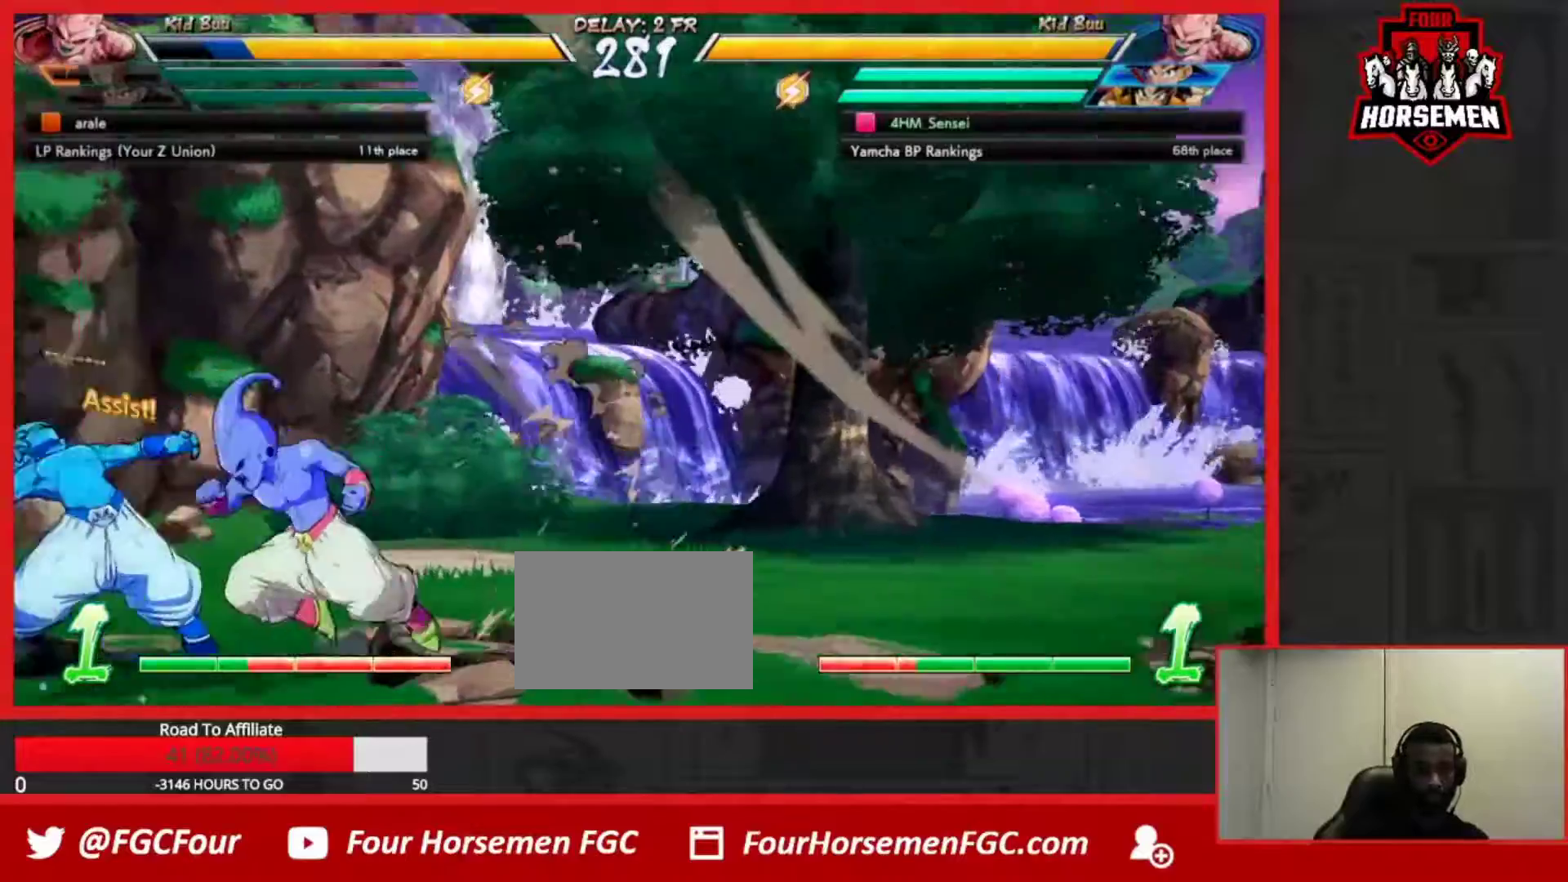
{"buttons": ["SQUARE", "TRIANGLE"], "left_stick": "center", "events": [[17, "SQUARE", "down"], [50, "TRIANGLE", "down"], [317, "left_stick", "center"]]}
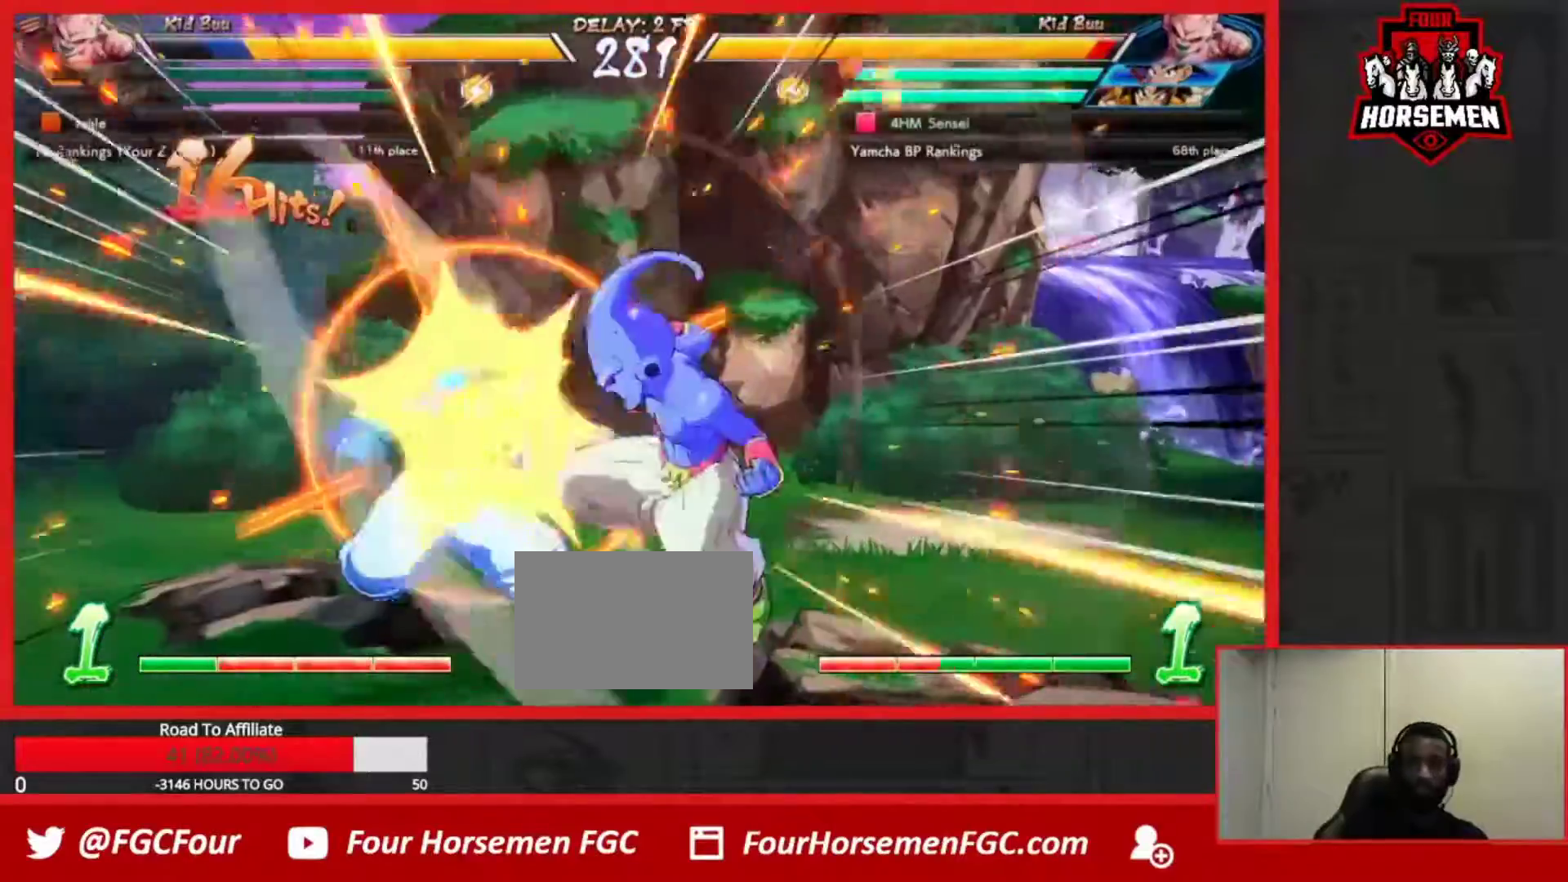
{"buttons": [], "left_stick": "center", "events": [[100, "TRIANGLE", "up"], [117, "SQUARE", "up"], [217, "R1", "down"], [250, "TRIANGLE", "down"], [300, "SQUARE", "down"], [483, "R1", "up"], [483, "SQUARE", "up"], [500, "TRIANGLE", "up"]]}
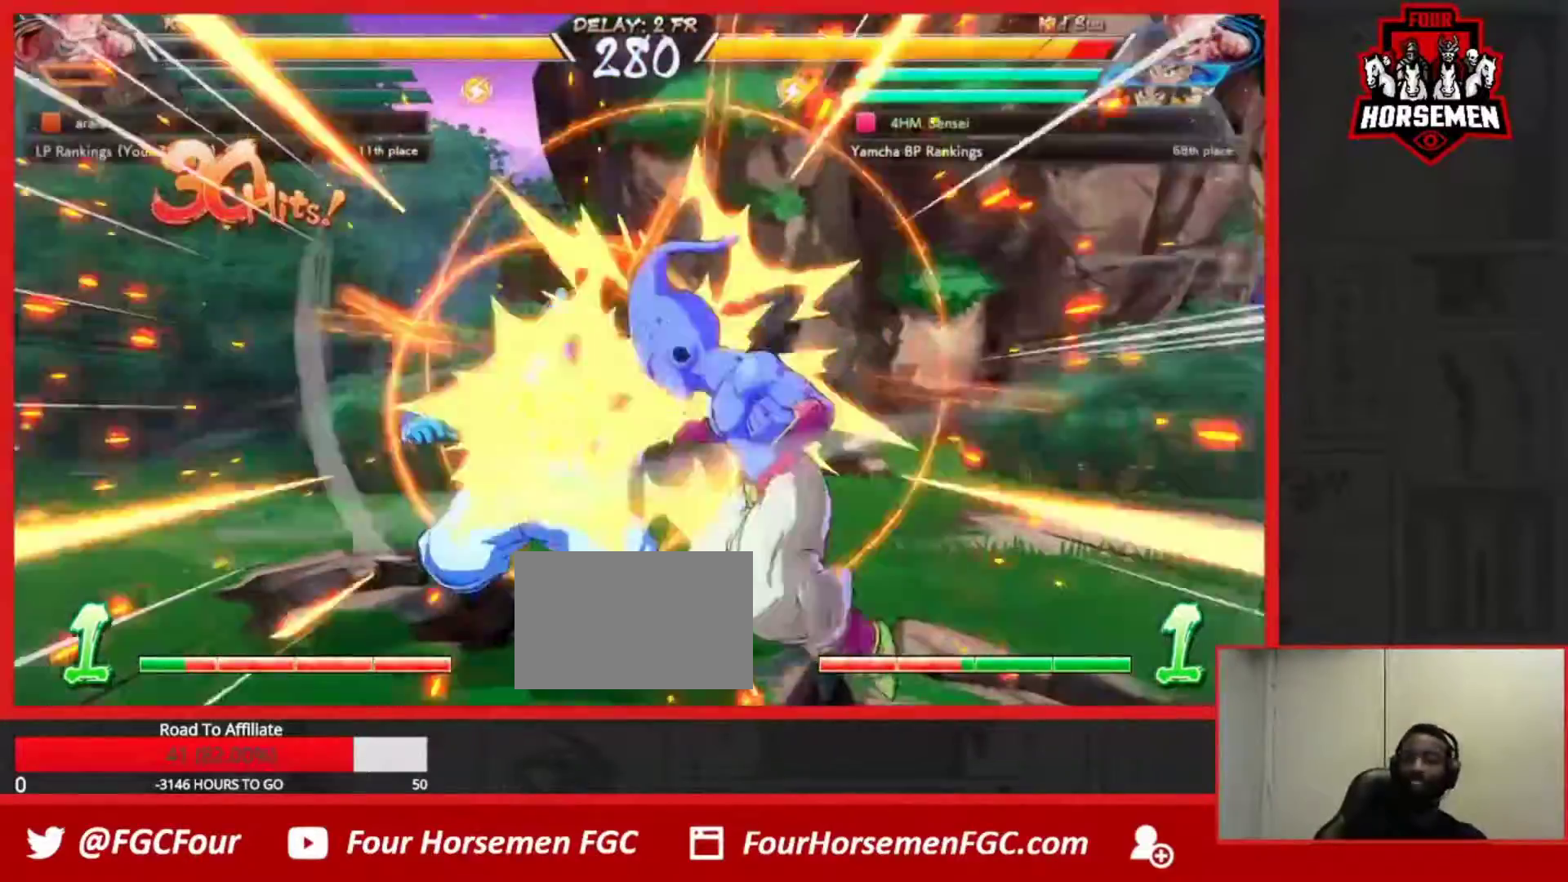
{"buttons": ["TRIANGLE", "R1"], "left_stick": "center", "events": [[17, "left_stick", "left"], [67, "left_stick", "down-left"], [117, "R1", "down"], [133, "TRIANGLE", "down"], [183, "SQUARE", "down"], [350, "TRIANGLE", "up"], [367, "R1", "up"], [383, "SQUARE", "up"], [400, "left_stick", "center"], [483, "R1", "down"], [500, "TRIANGLE", "down"]]}
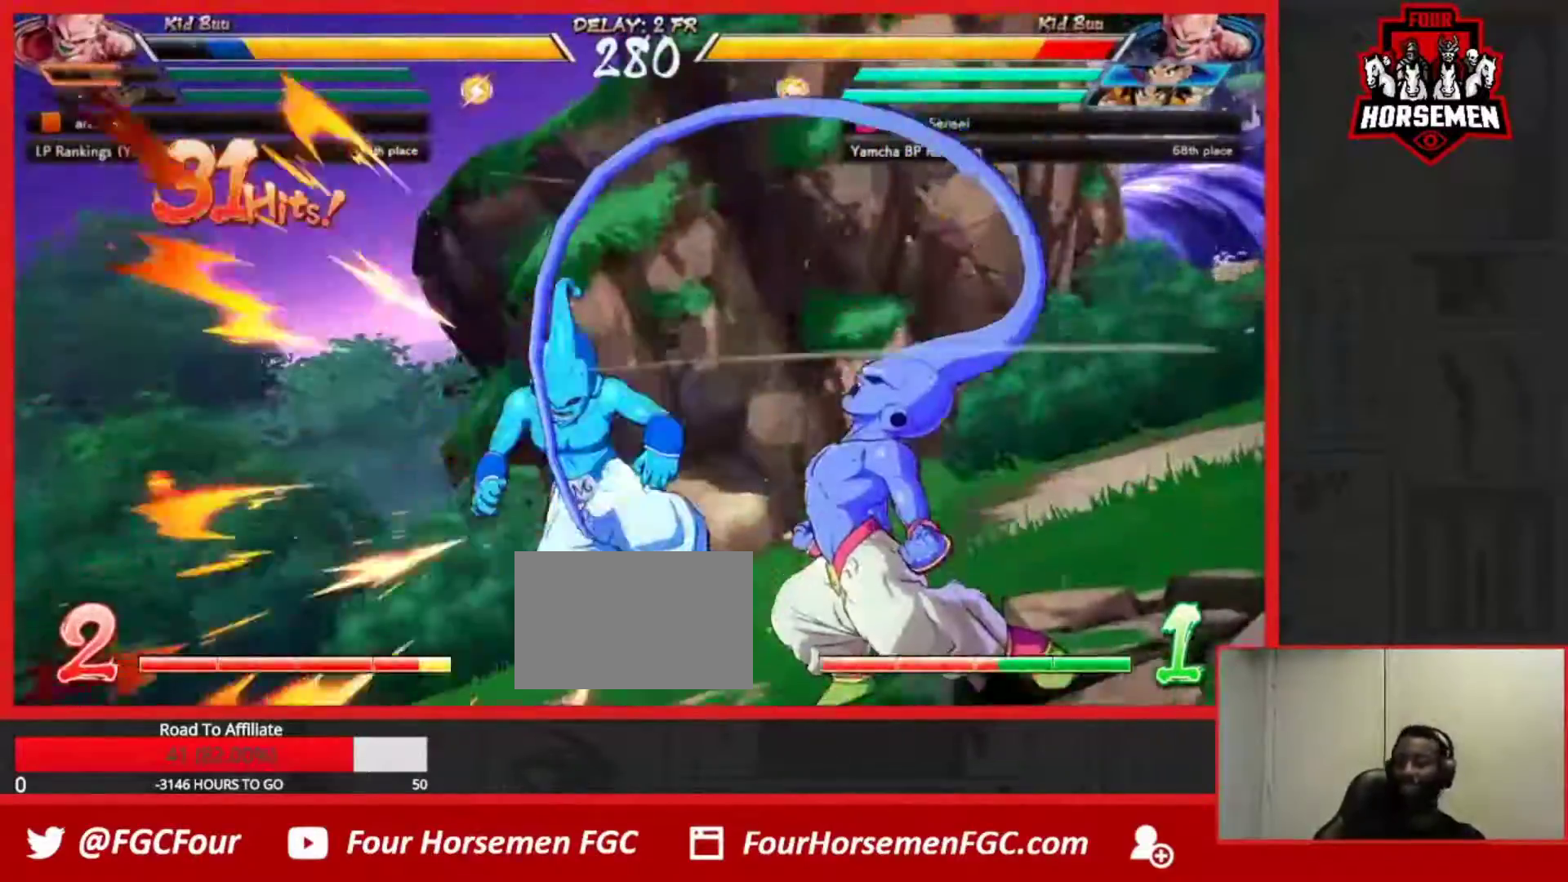
{"buttons": ["SQUARE", "TRIANGLE", "R1"], "left_stick": "down-left", "events": [[50, "SQUARE", "down"], [217, "R1", "up"], [217, "TRIANGLE", "up"], [250, "SQUARE", "up"], [283, "left_stick", "down-left"], [350, "R1", "down"], [383, "TRIANGLE", "down"], [433, "SQUARE", "down"]]}